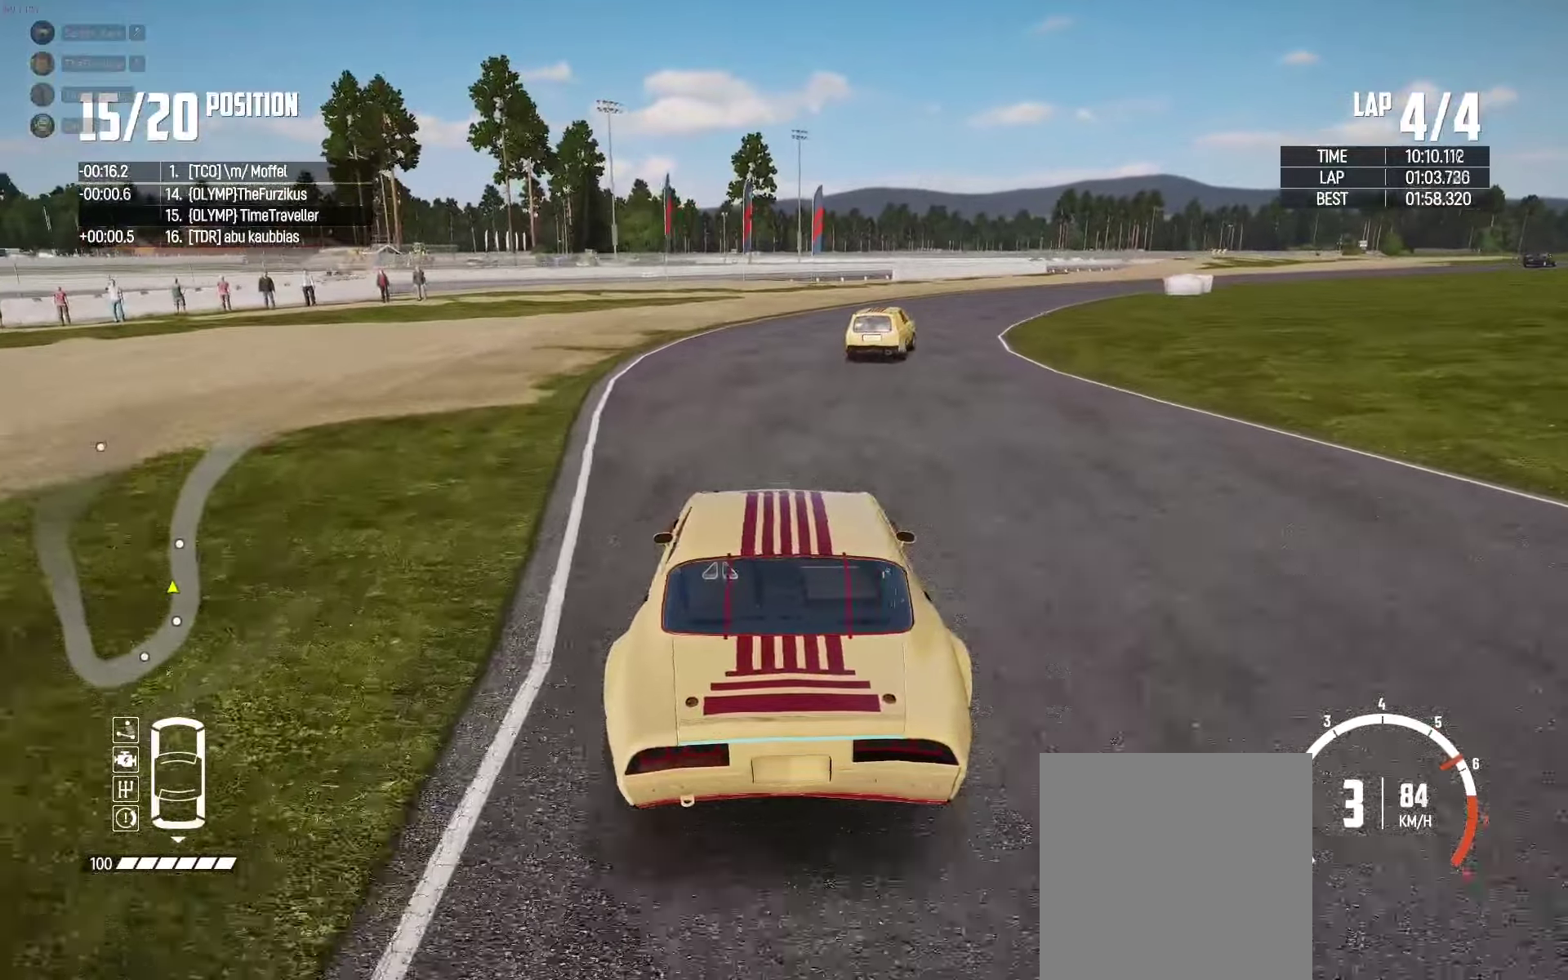
Gameplay with a controller (Xbox layout); each line is a JSON object with the inputs held at the frame after it. "events" lists button and stick changes between this image and that frame as [ms after this image, input, new state], when the widget could be followed in between. Not read: SHARE.
{"buttons": ["R2"], "left_stick": "right", "right_stick": "up-right", "events": [[34, "left_stick", "center"], [100, "left_stick", "right"], [350, "left_stick", "center"], [450, "right_stick", "up-right"], [500, "left_stick", "right"]]}
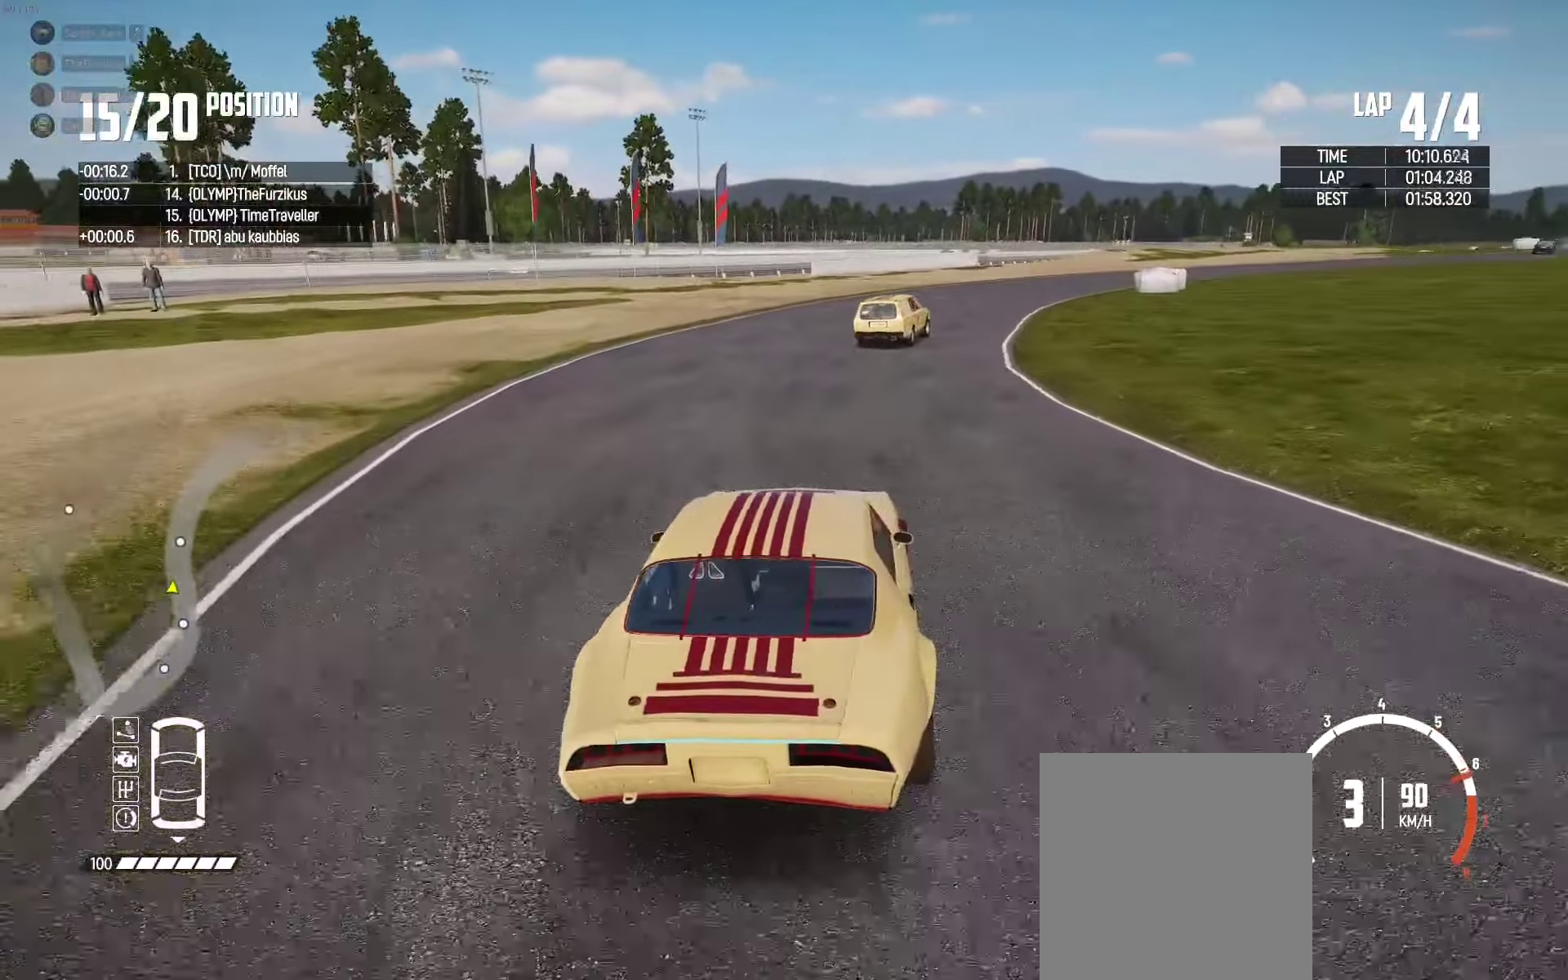
{"buttons": ["R2"], "left_stick": "center", "right_stick": "center", "events": [[50, "right_stick", "center"], [184, "left_stick", "center"], [284, "left_stick", "right"], [467, "left_stick", "center"]]}
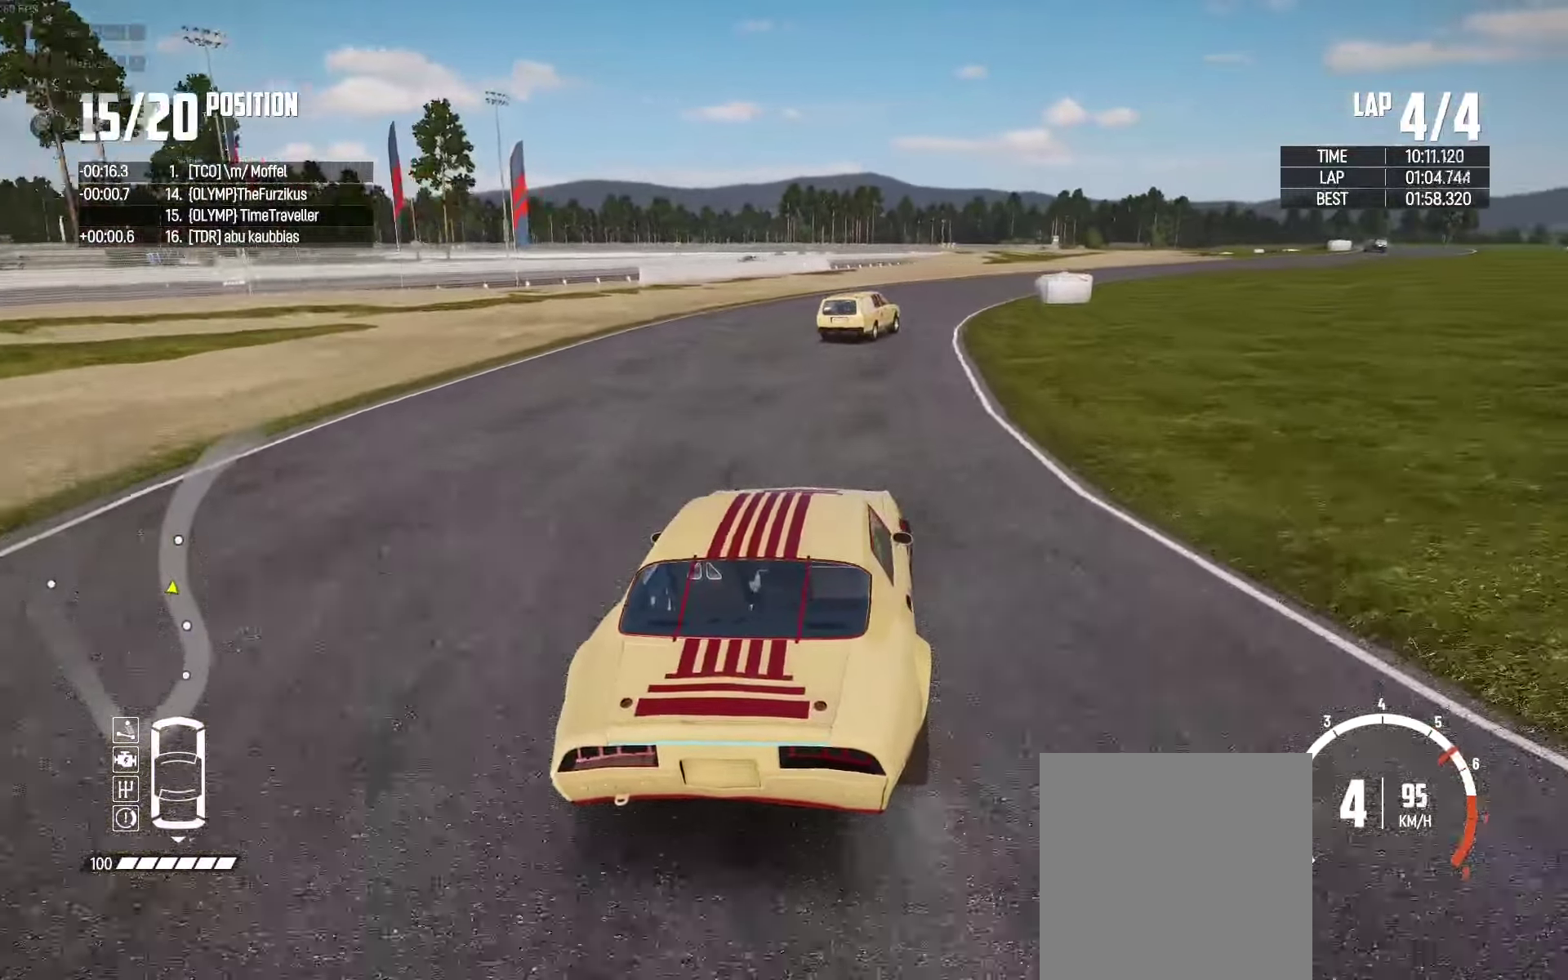
{"buttons": ["R2"], "left_stick": "right", "right_stick": "center", "events": [[150, "left_stick", "right"], [400, "left_stick", "center"], [500, "left_stick", "right"]]}
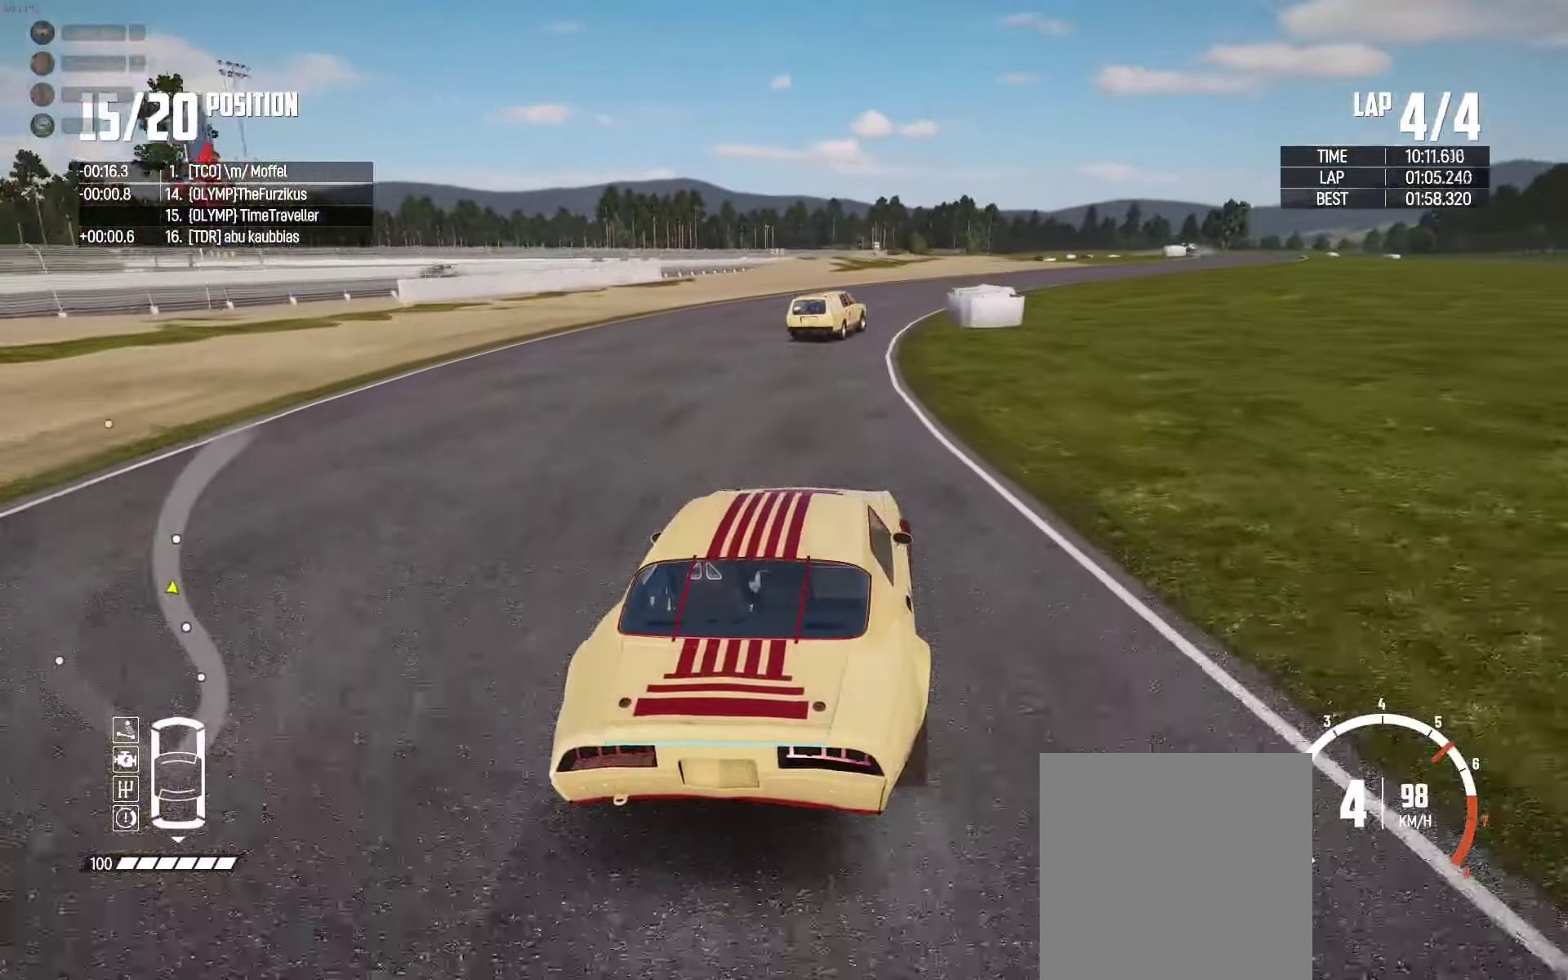
{"buttons": ["R2"], "left_stick": "right", "right_stick": "center", "events": [[84, "left_stick", "center"], [167, "left_stick", "right"], [334, "left_stick", "up-left"], [417, "left_stick", "right"]]}
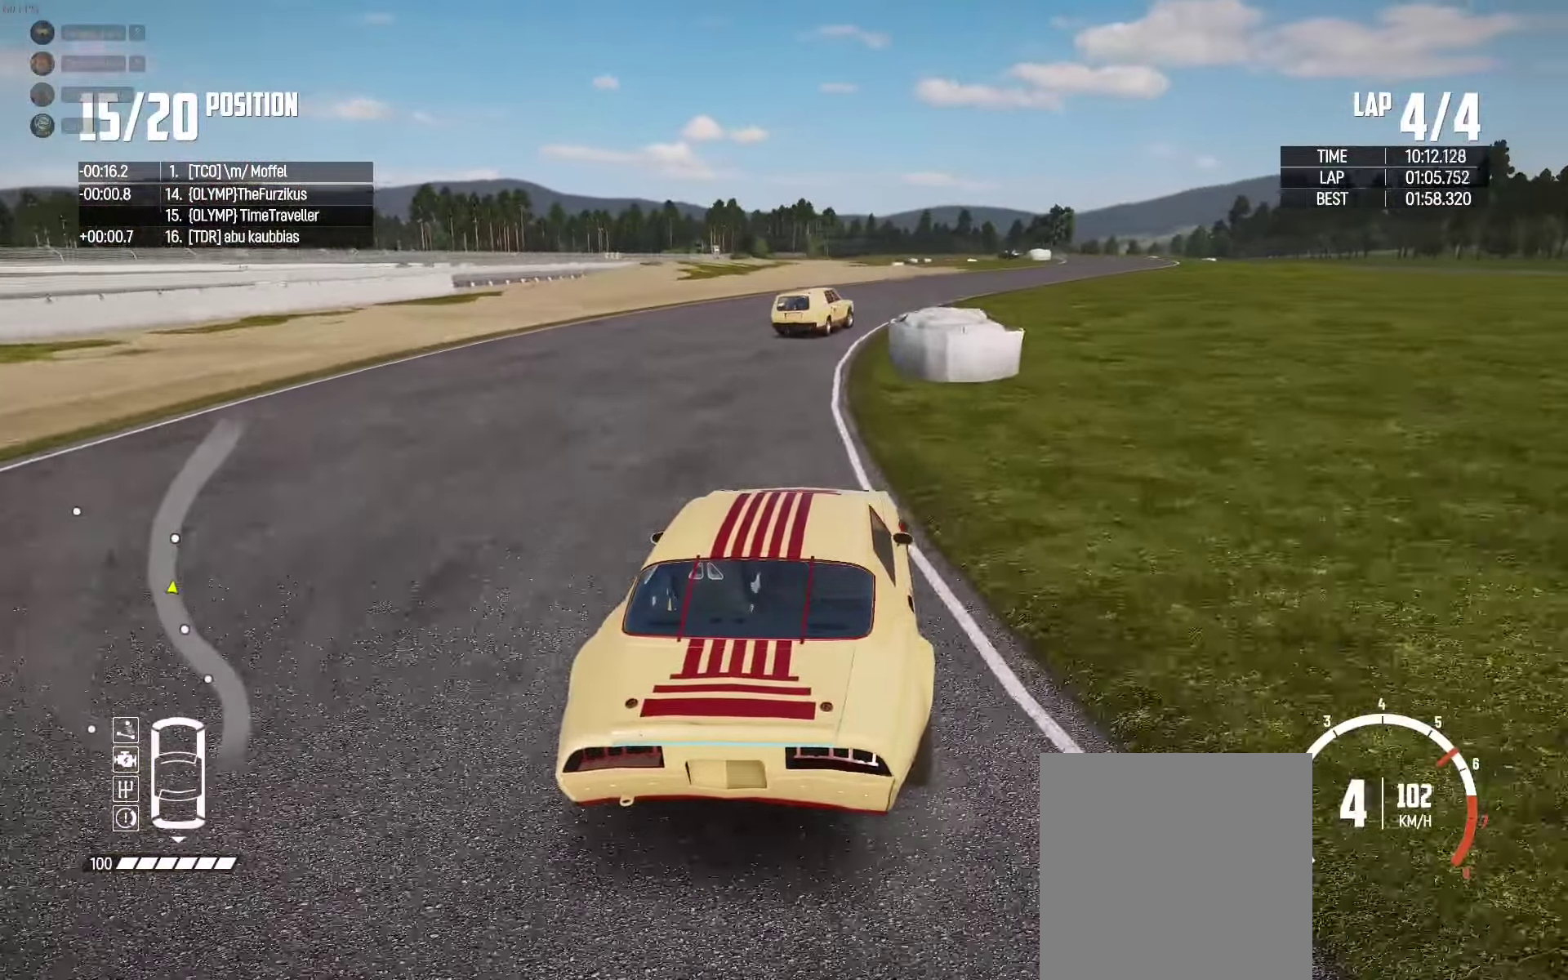
{"buttons": ["R2"], "left_stick": "up-left", "right_stick": "center", "events": [[417, "left_stick", "up-left"]]}
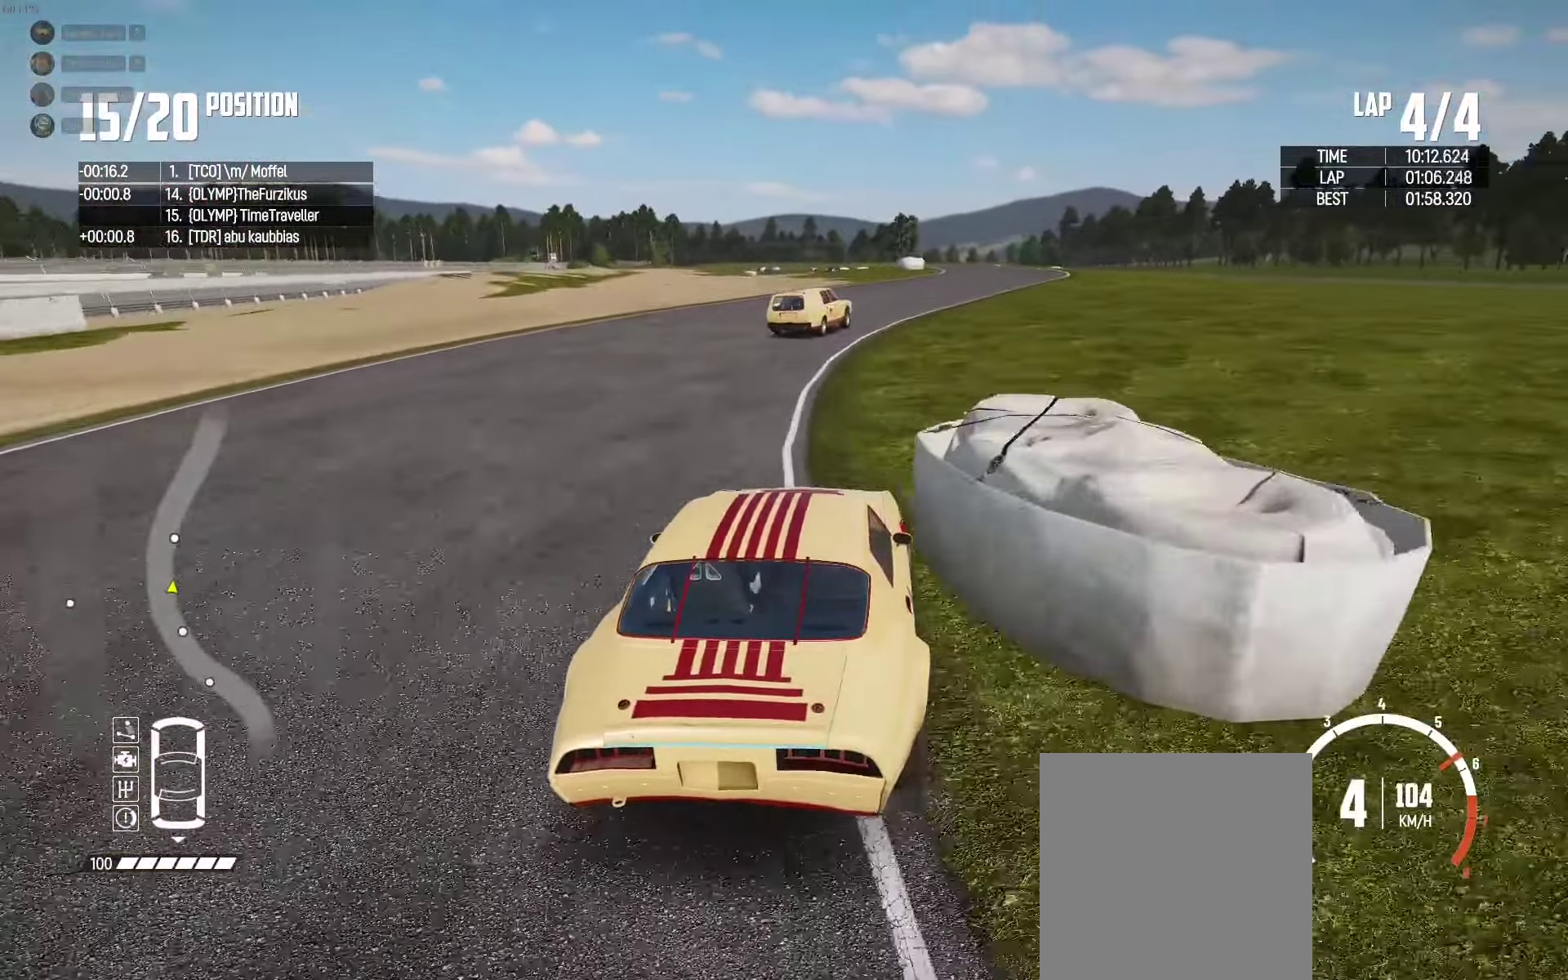
{"buttons": ["R2"], "left_stick": "right", "right_stick": "center", "events": [[67, "left_stick", "right"]]}
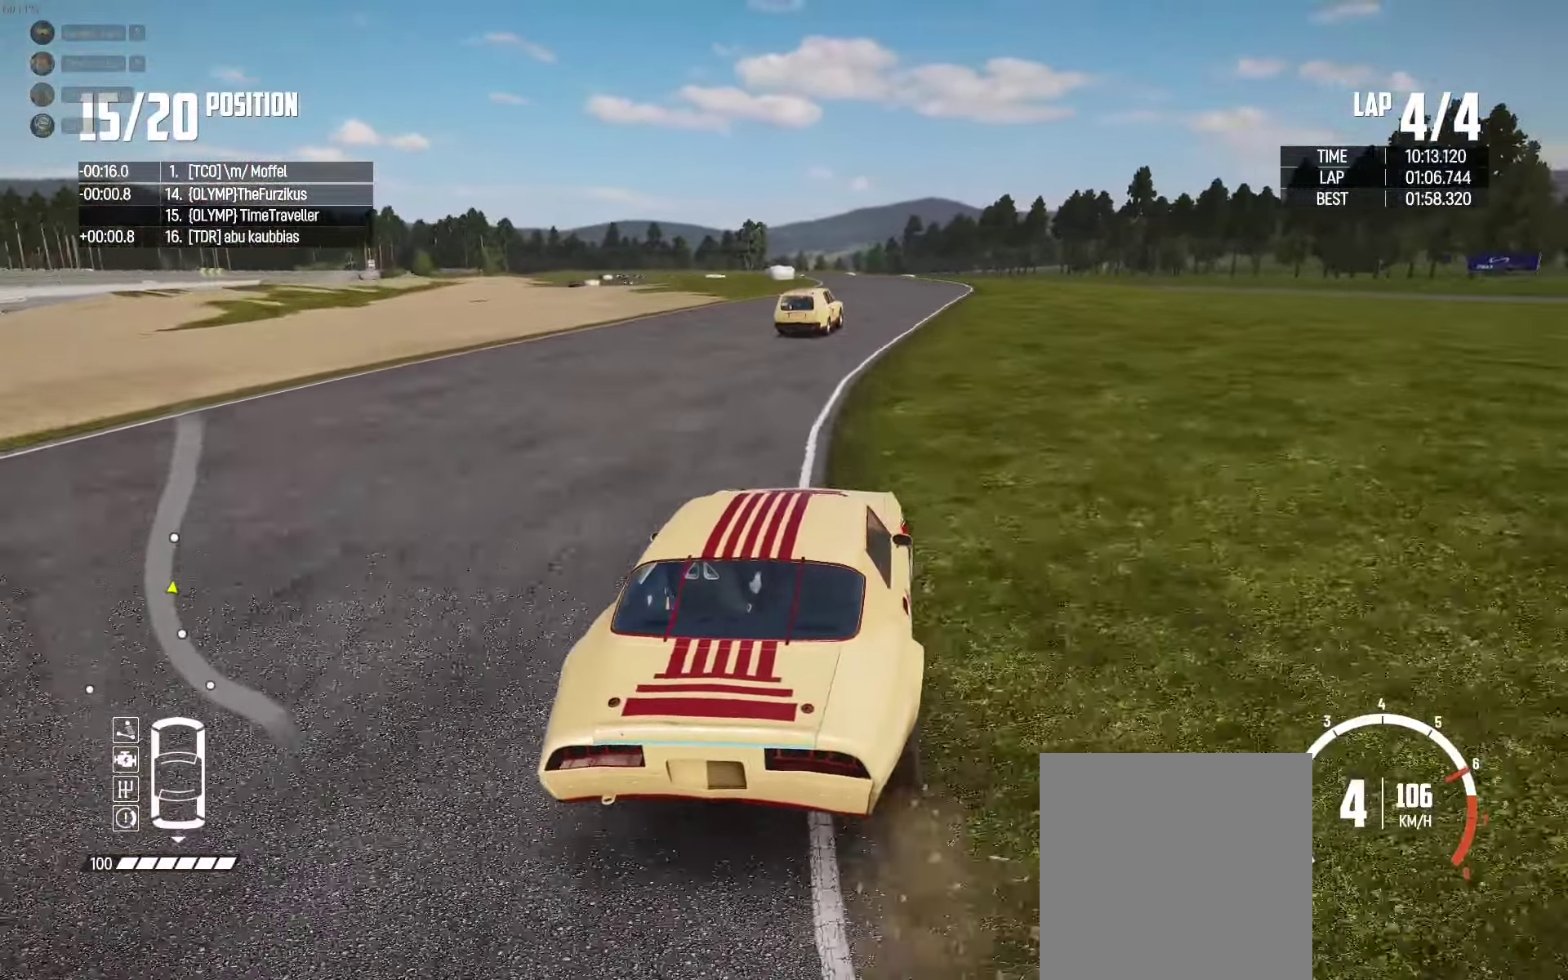
{"buttons": ["R2"], "left_stick": "center", "right_stick": "center", "events": [[17, "left_stick", "center"], [134, "left_stick", "left"], [267, "left_stick", "center"], [367, "left_stick", "left"], [417, "left_stick", "center"]]}
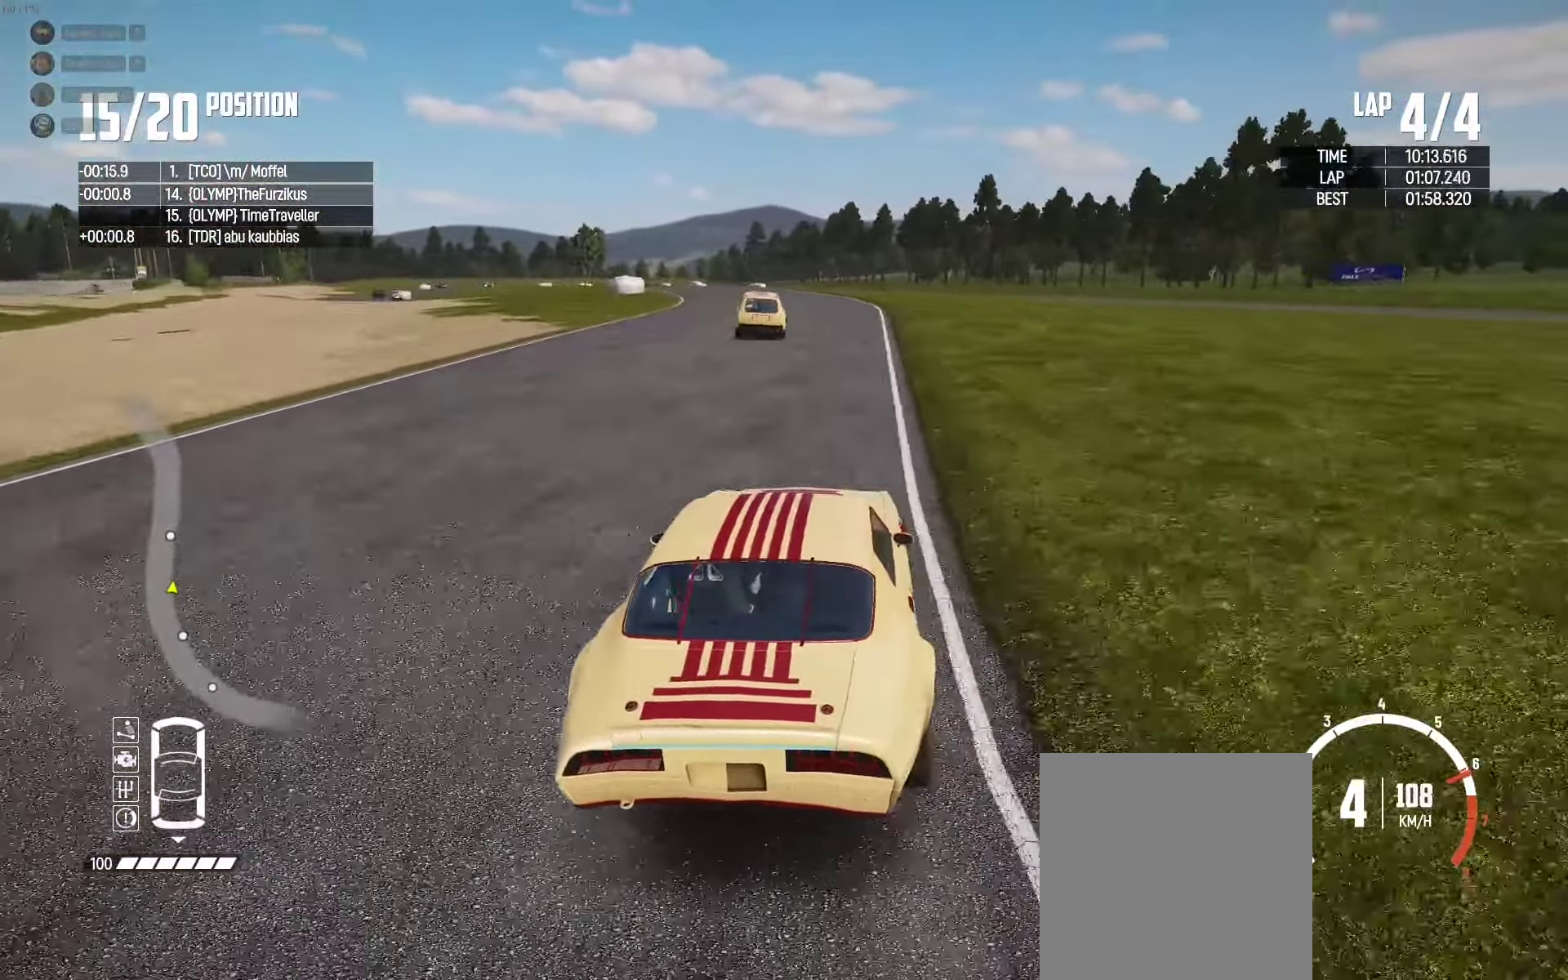
{"buttons": ["R2"], "left_stick": "left", "right_stick": "center", "events": [[50, "left_stick", "right"], [100, "left_stick", "center"], [234, "left_stick", "left"]]}
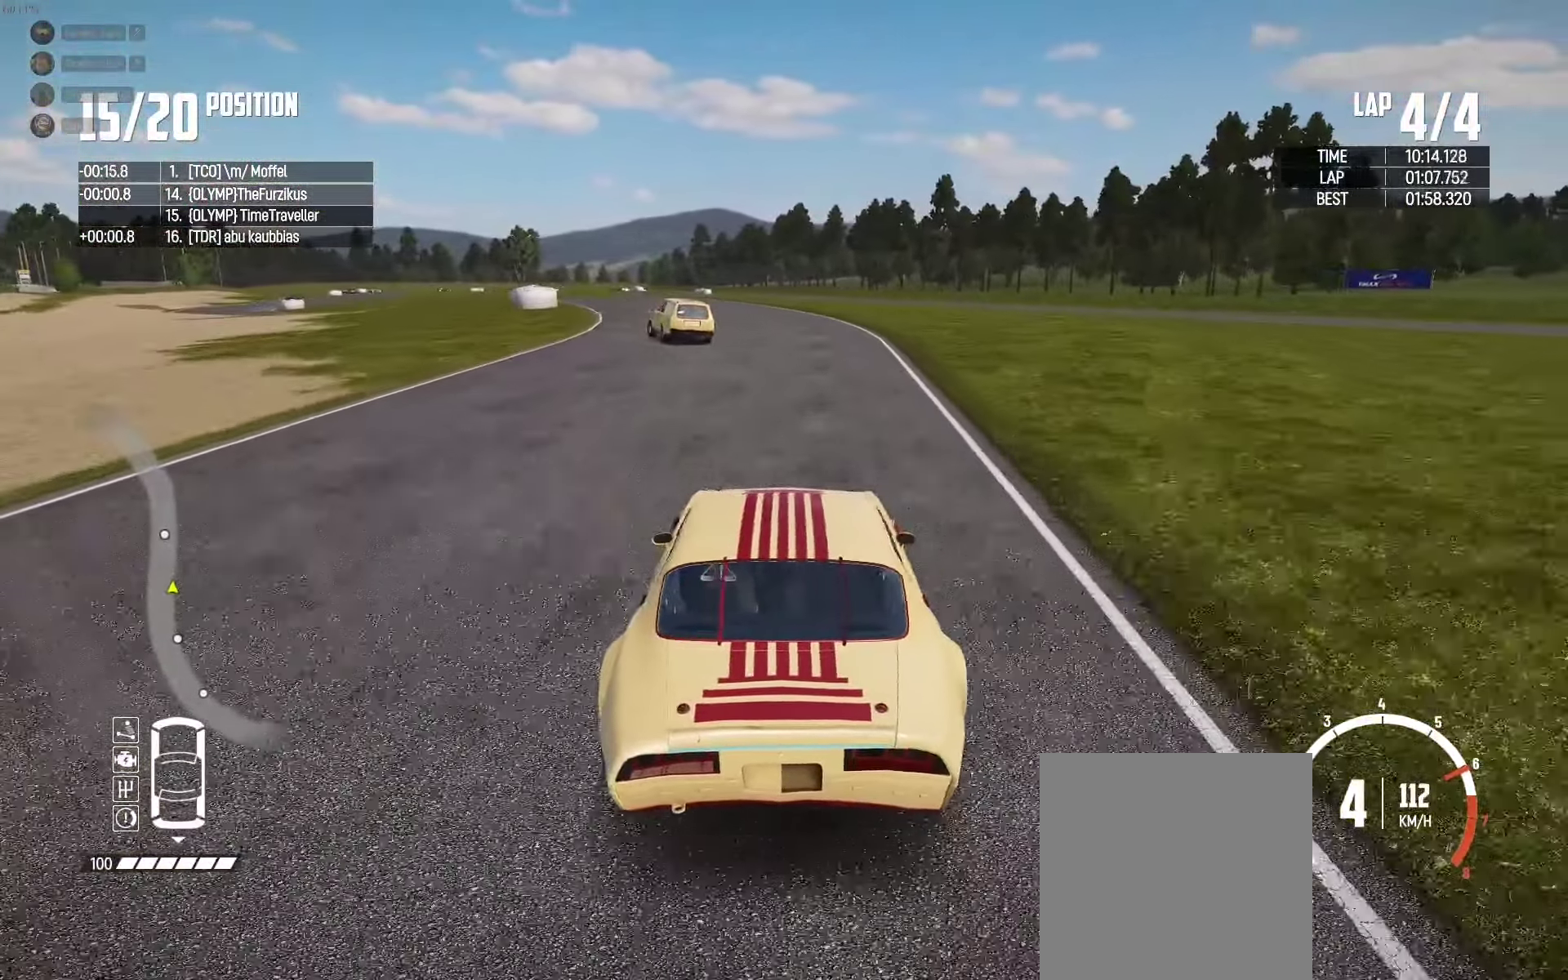
{"buttons": ["R2"], "left_stick": "center", "right_stick": "center", "events": [[50, "left_stick", "center"], [100, "left_stick", "left"], [334, "left_stick", "right"], [417, "left_stick", "center"]]}
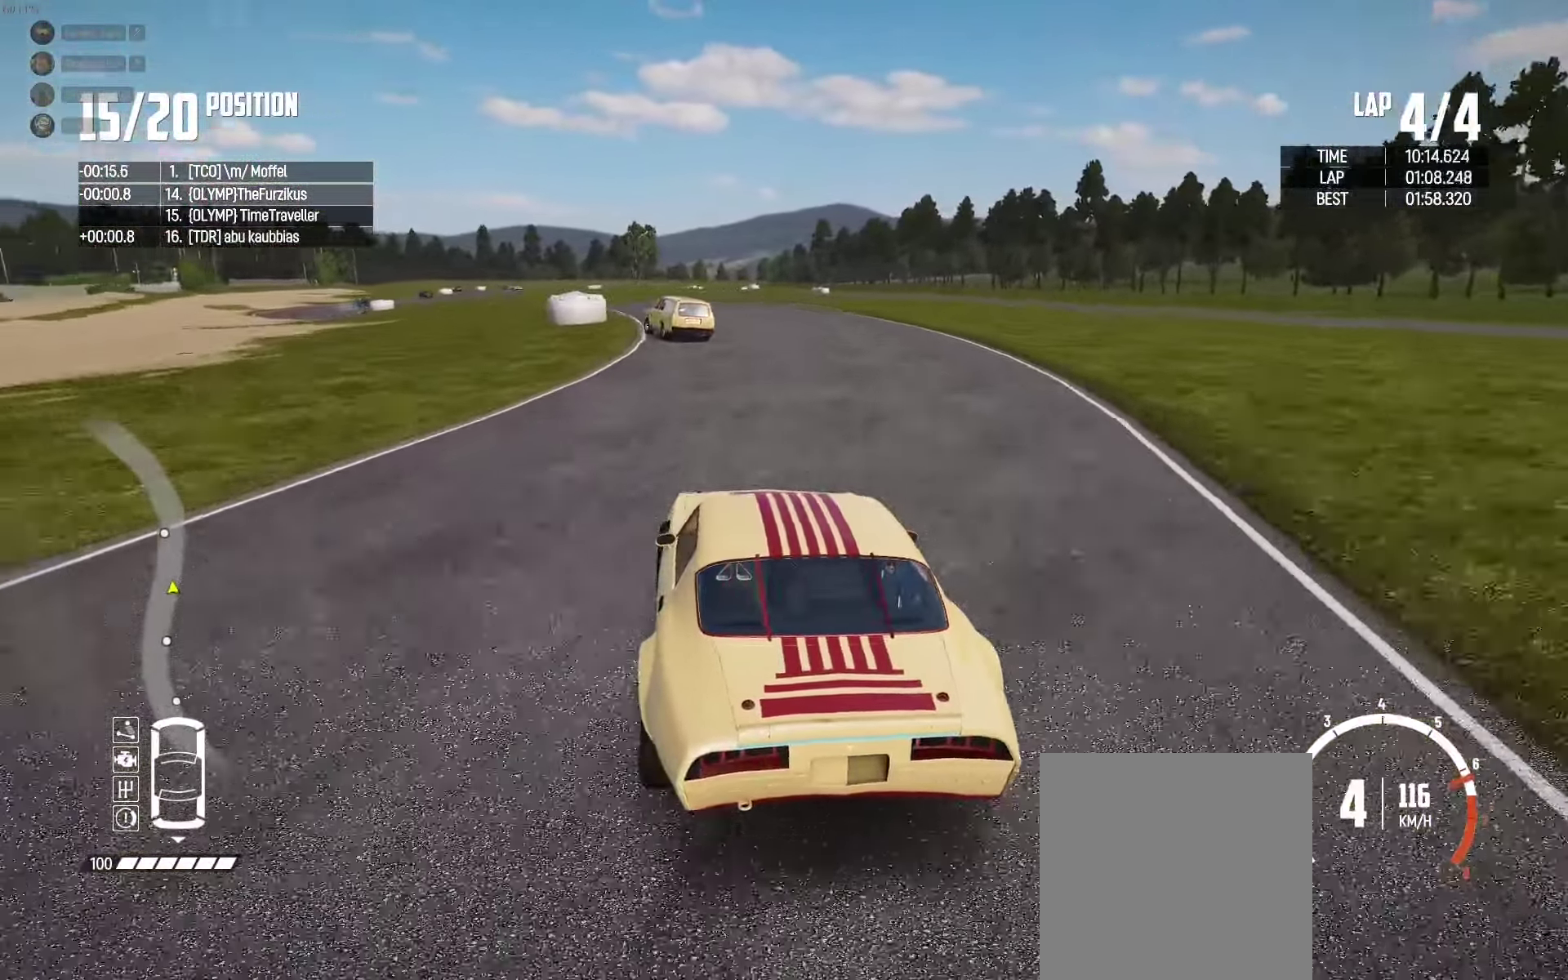
{"buttons": ["R2"], "left_stick": "left", "right_stick": "center", "events": [[34, "left_stick", "left"], [84, "right_stick", "up-right"], [183, "right_stick", "center"]]}
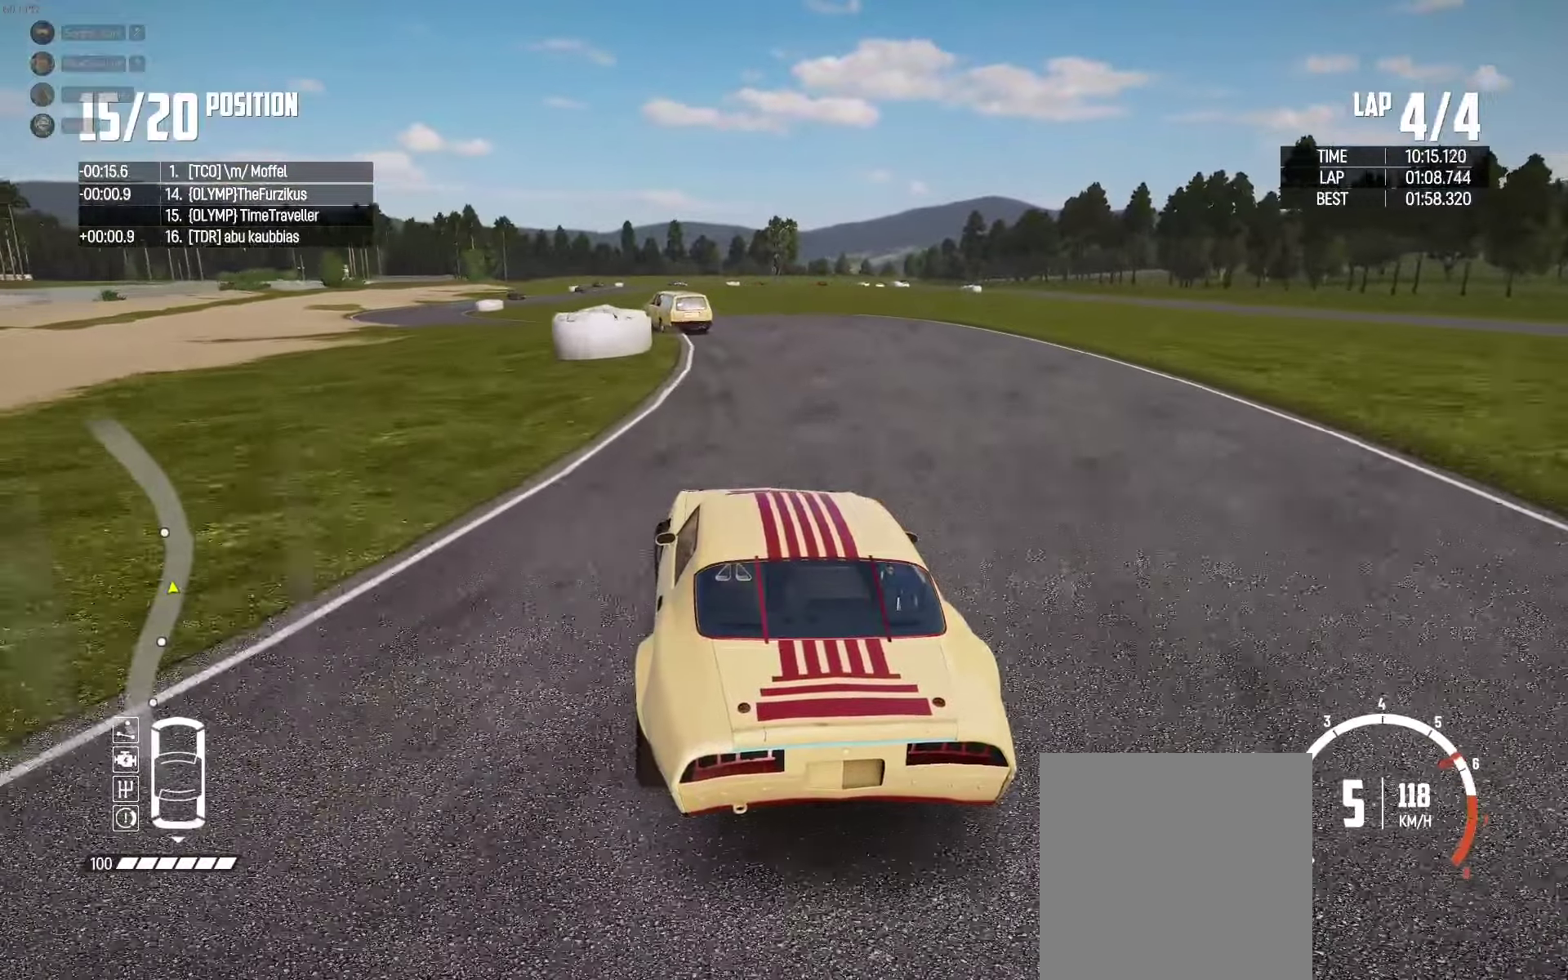
{"buttons": ["R2"], "left_stick": "up-left", "right_stick": "center", "events": [[133, "R2", "up"], [216, "R2", "down"], [266, "left_stick", "up-left"], [383, "R2", "up"], [450, "R2", "down"]]}
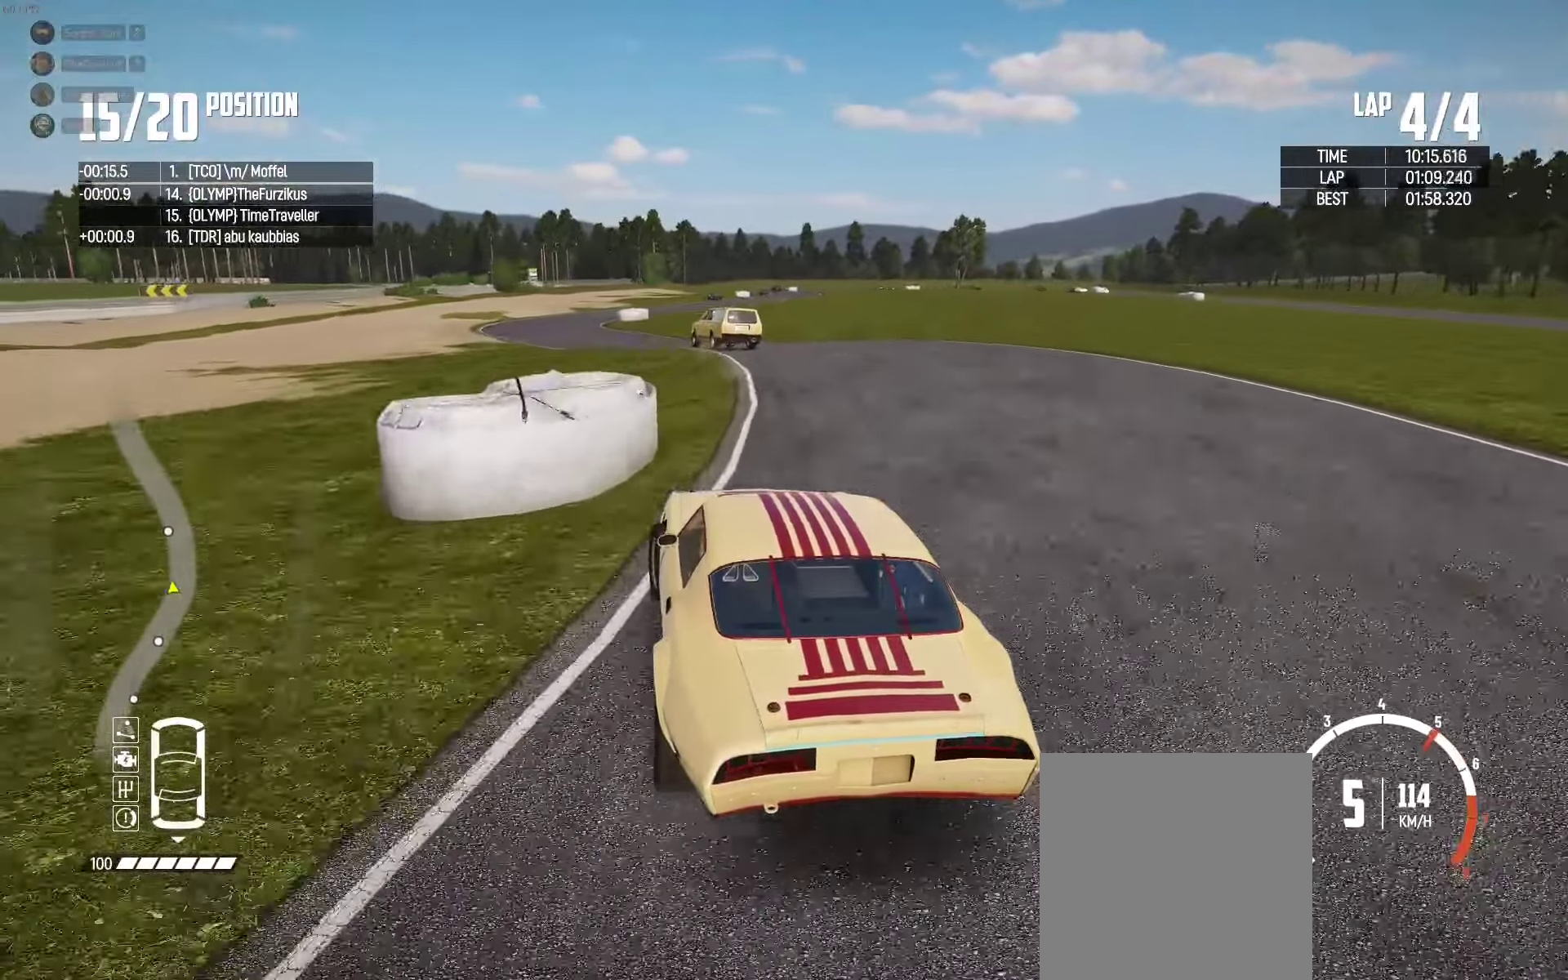
{"buttons": ["R2"], "left_stick": "center", "right_stick": "center", "events": [[16, "left_stick", "up"], [100, "R2", "up"], [150, "R2", "down"], [416, "left_stick", "center"]]}
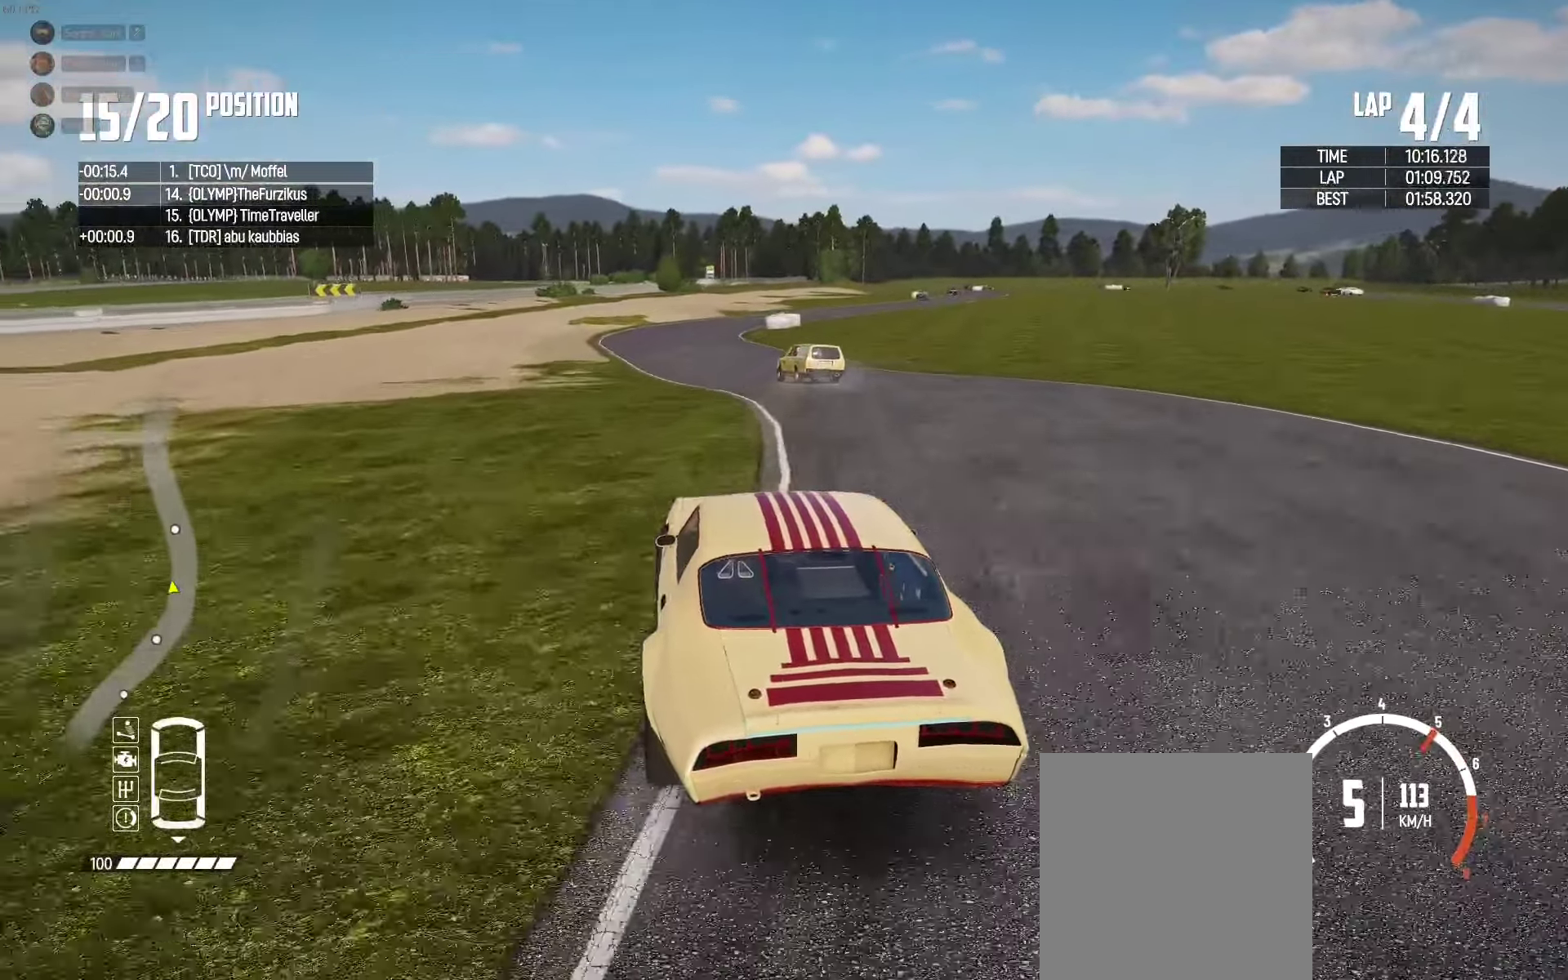
{"buttons": ["R2"], "left_stick": "center", "right_stick": "center", "events": [[50, "R2", "up"], [100, "R2", "down"], [183, "left_stick", "left"], [450, "left_stick", "center"]]}
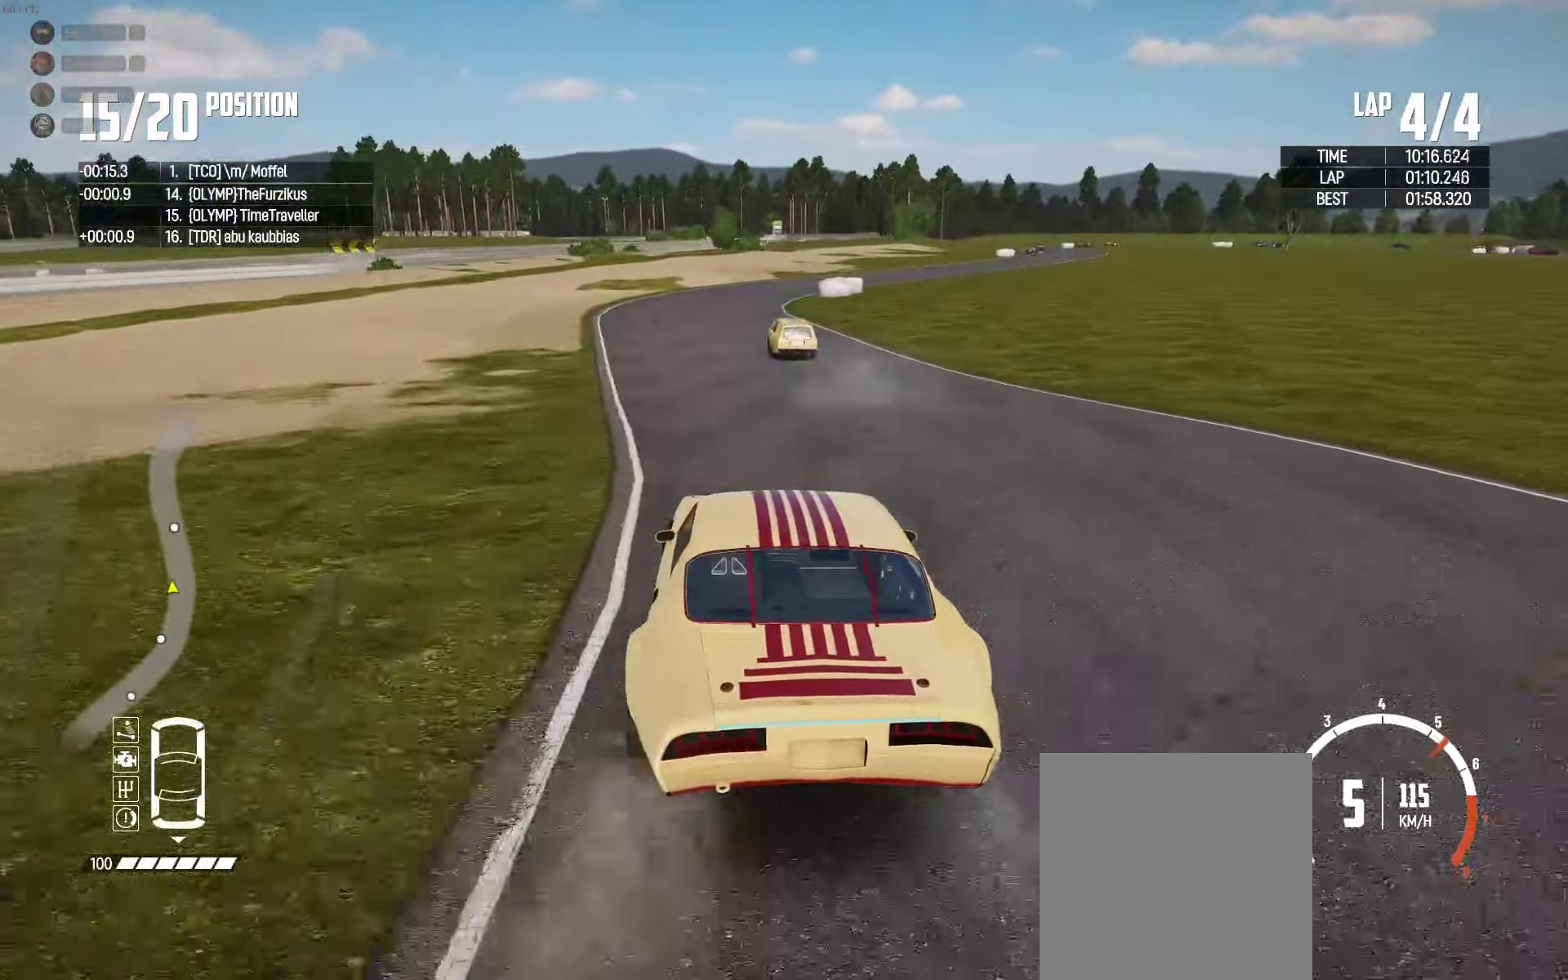
{"buttons": ["R2"], "left_stick": "center", "right_stick": "center", "events": [[100, "left_stick", "left"], [200, "left_stick", "center"]]}
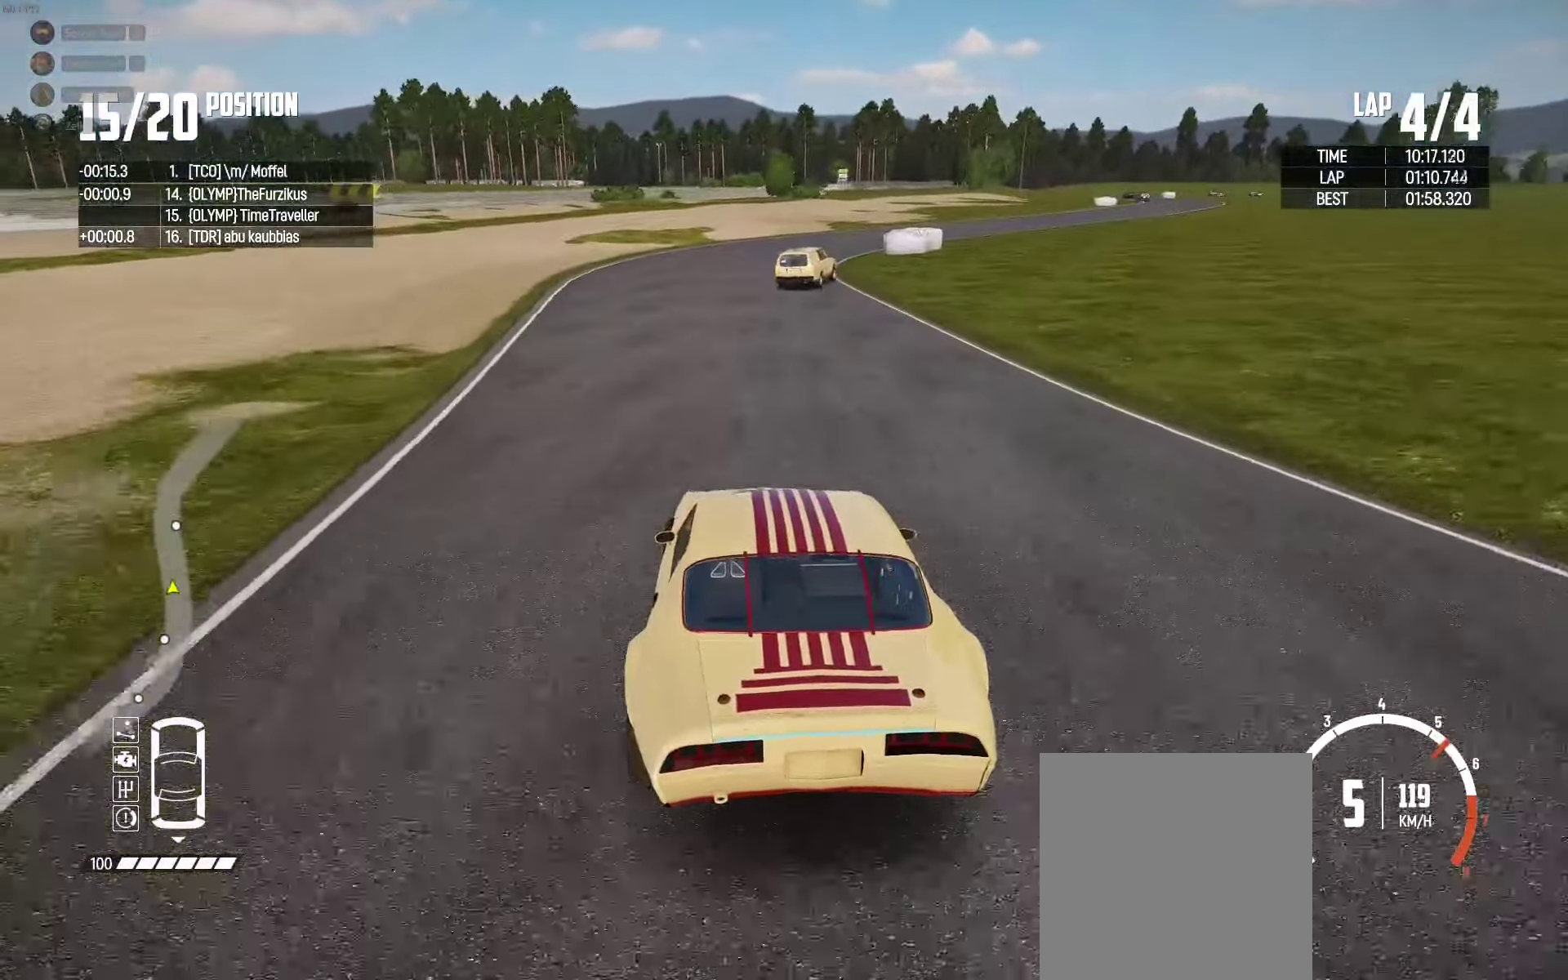
{"buttons": ["R2"], "left_stick": "center", "right_stick": "center", "events": [[50, "left_stick", "right"], [450, "left_stick", "center"]]}
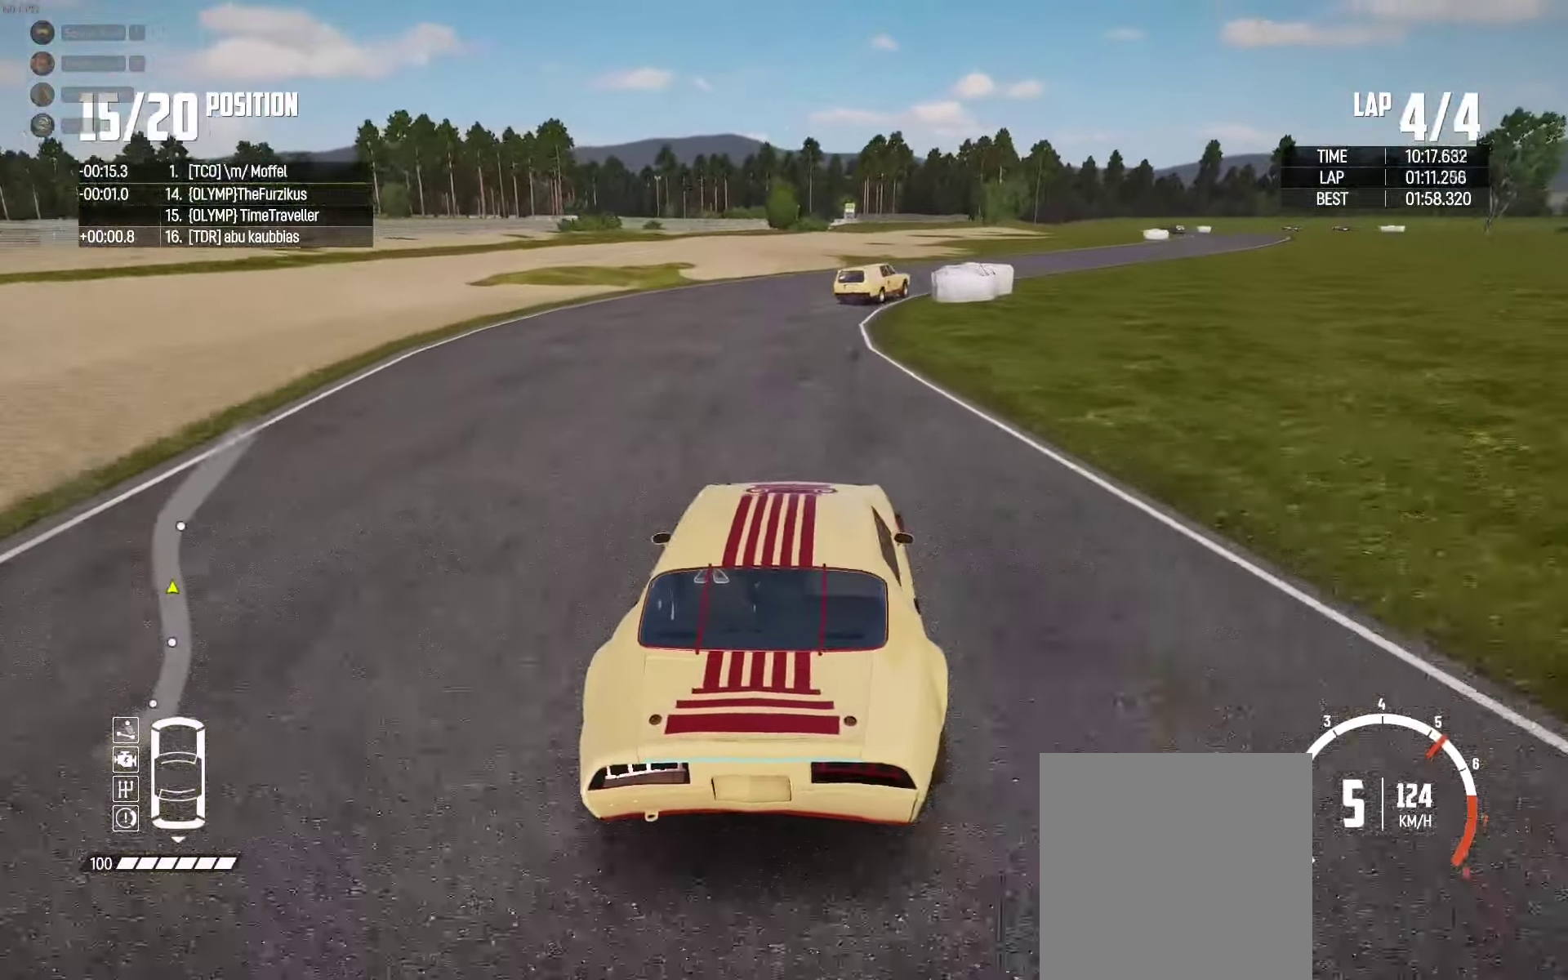
{"buttons": ["R2"], "left_stick": "up-right", "right_stick": "center", "events": [[50, "left_stick", "right"], [183, "left_stick", "up-right"]]}
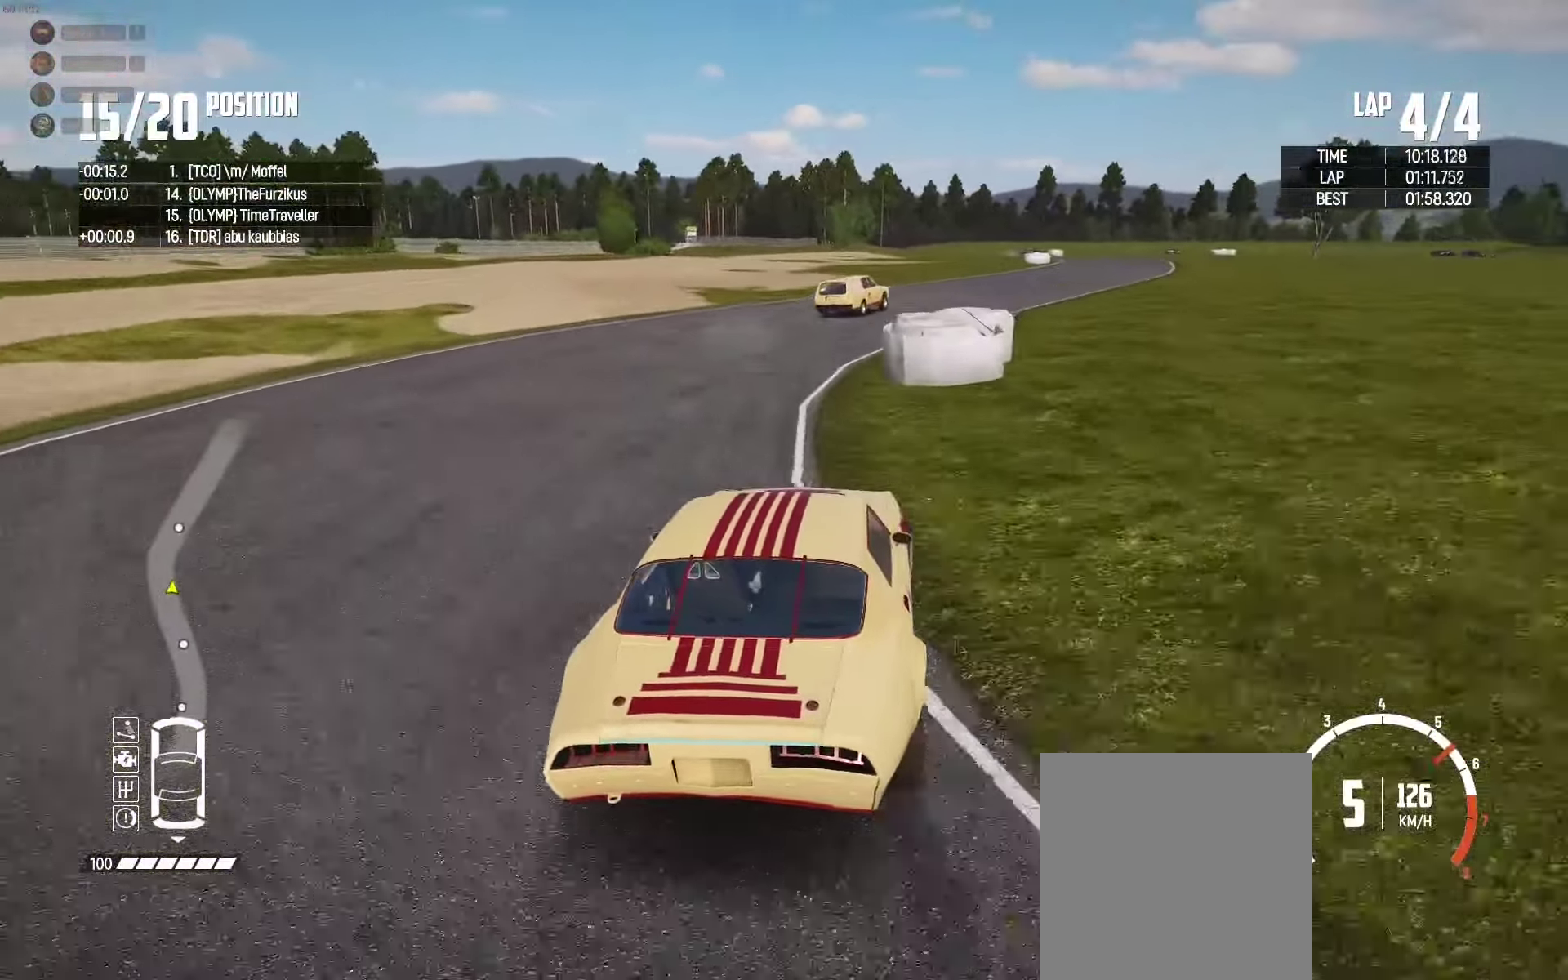
{"buttons": ["R2"], "left_stick": "right", "right_stick": "center", "events": [[66, "left_stick", "up"], [383, "left_stick", "right"]]}
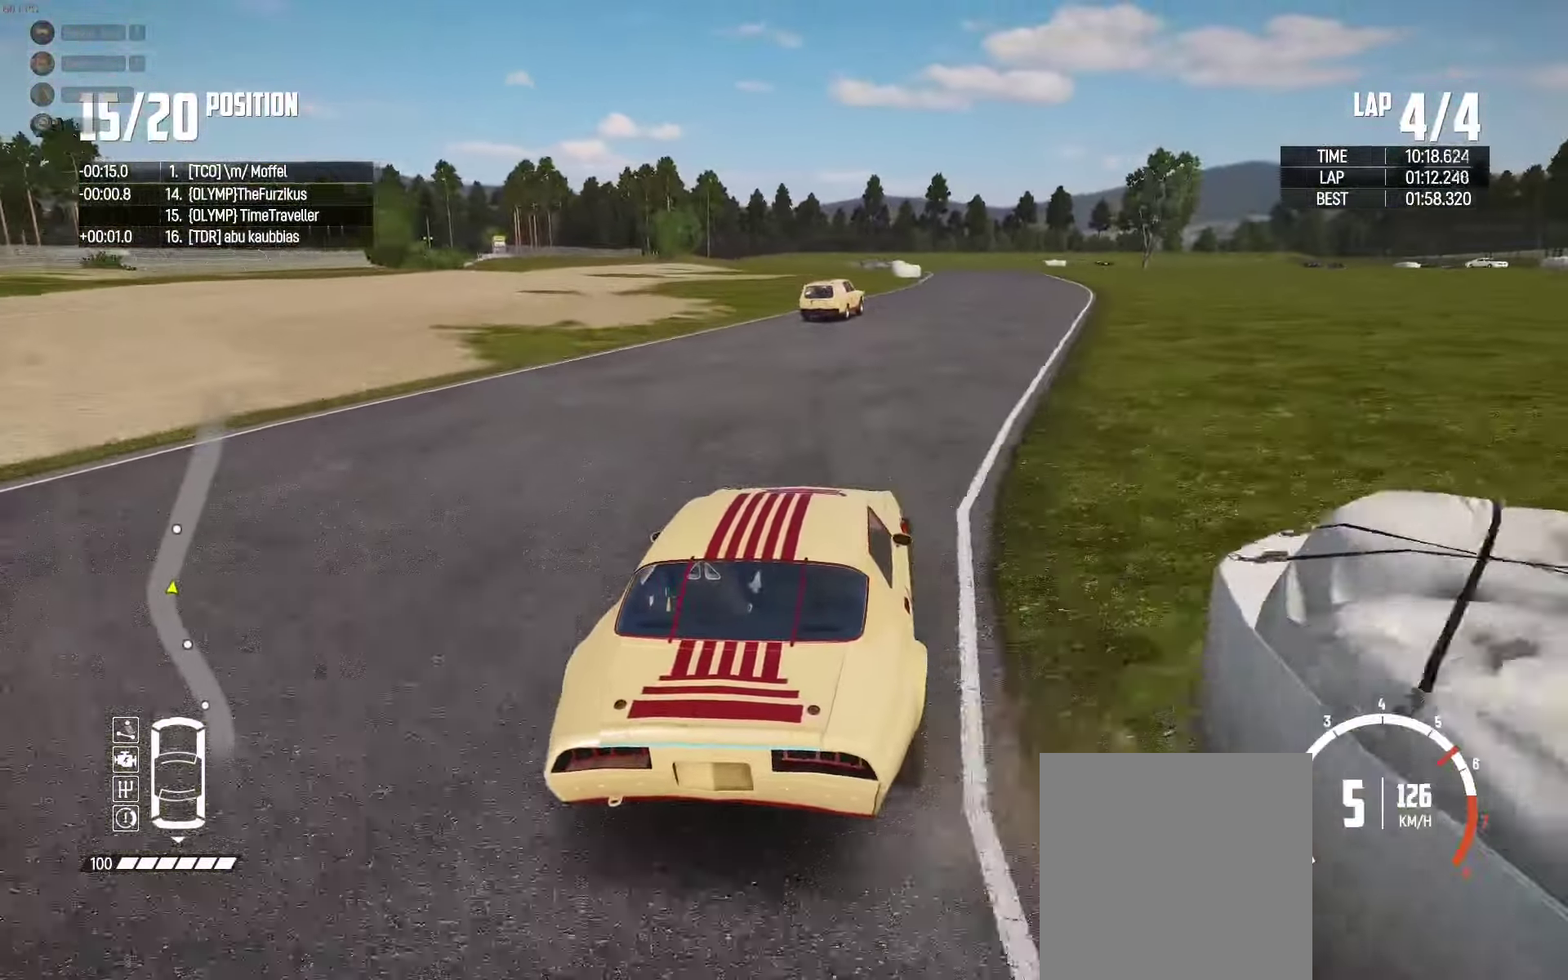
{"buttons": ["R2"], "left_stick": "up", "right_stick": "center", "events": [[100, "R2", "up"], [133, "left_stick", "up-right"], [150, "R2", "down"], [450, "left_stick", "up"]]}
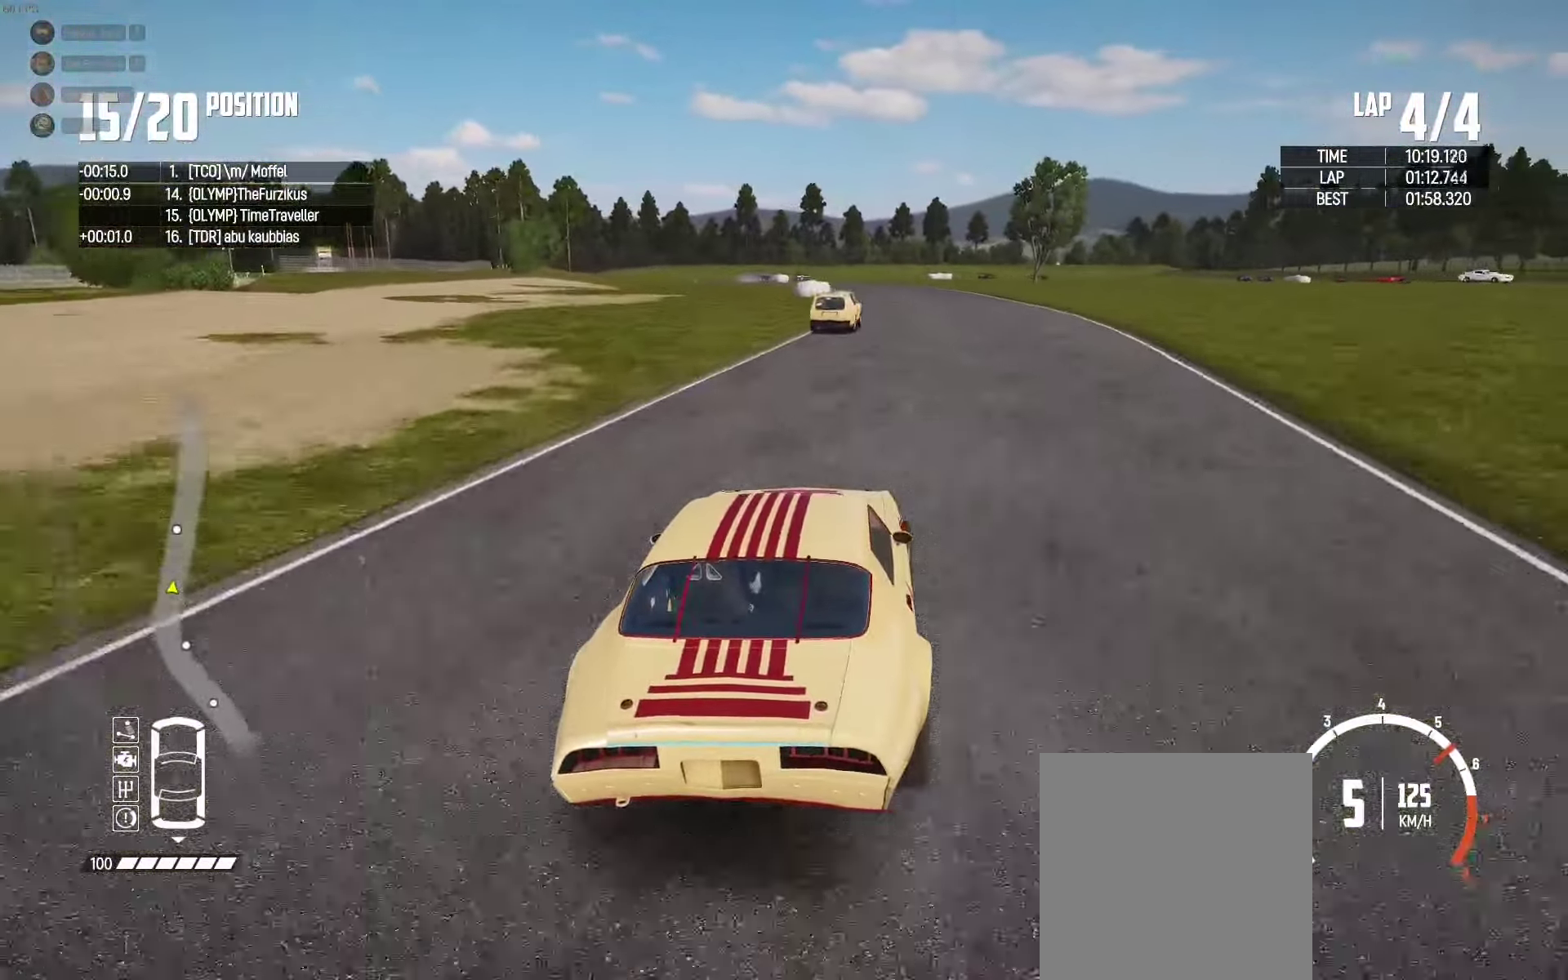
{"buttons": ["R2"], "left_stick": "center", "right_stick": "center", "events": [[83, "left_stick", "center"]]}
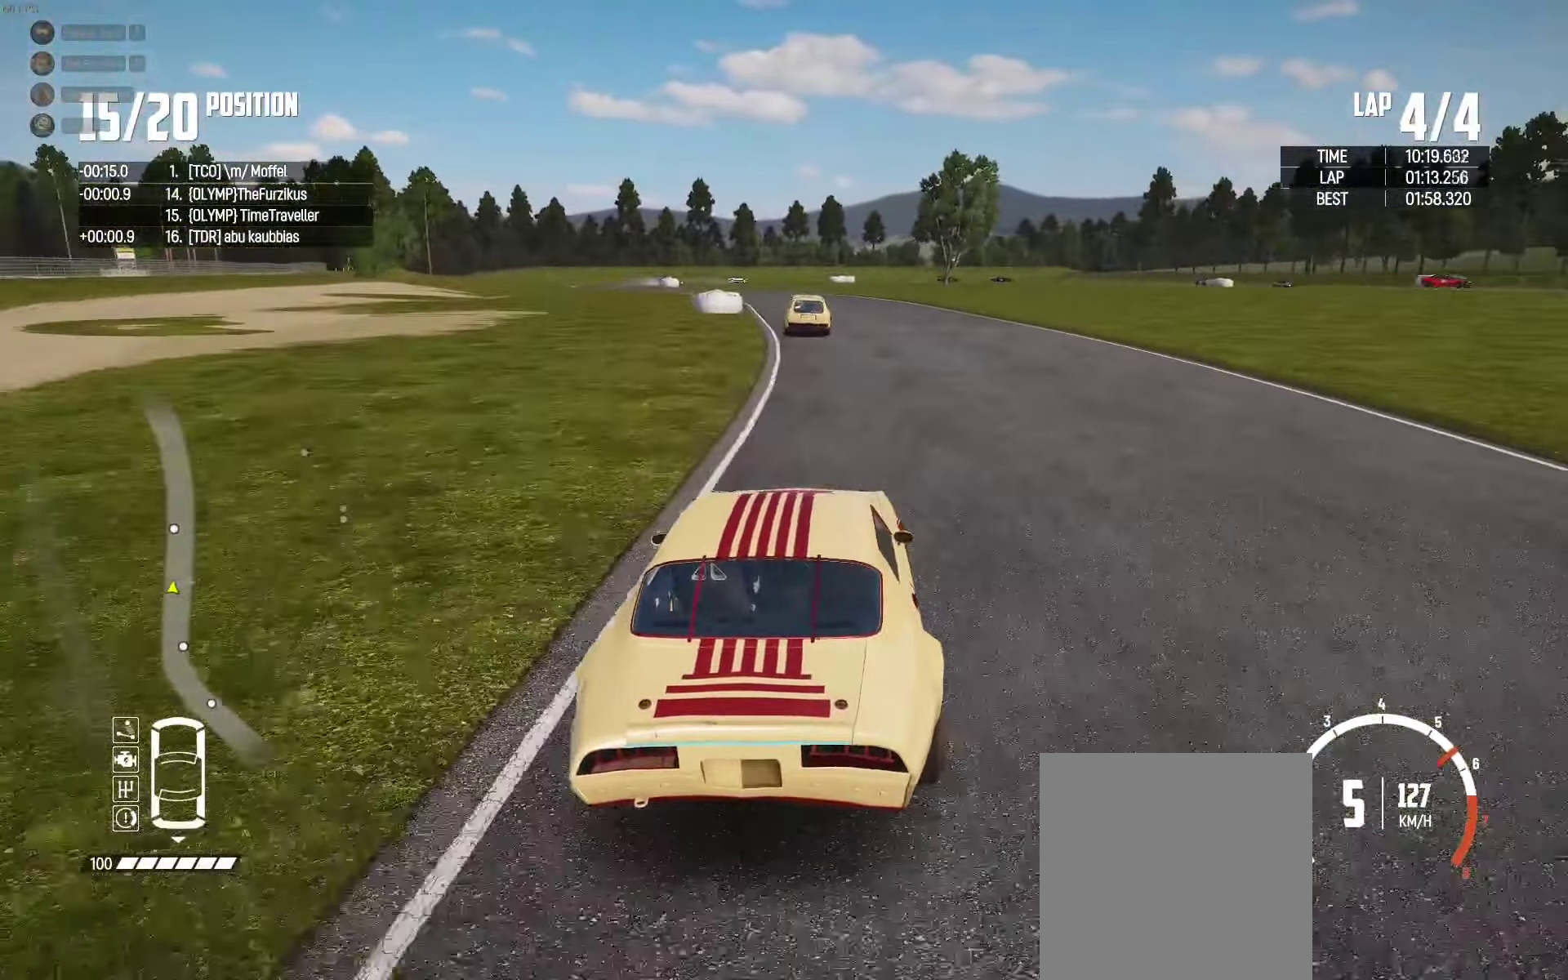
{"buttons": ["R2"], "left_stick": "left", "right_stick": "center", "events": [[116, "left_stick", "right"], [183, "left_stick", "center"], [283, "left_stick", "left"]]}
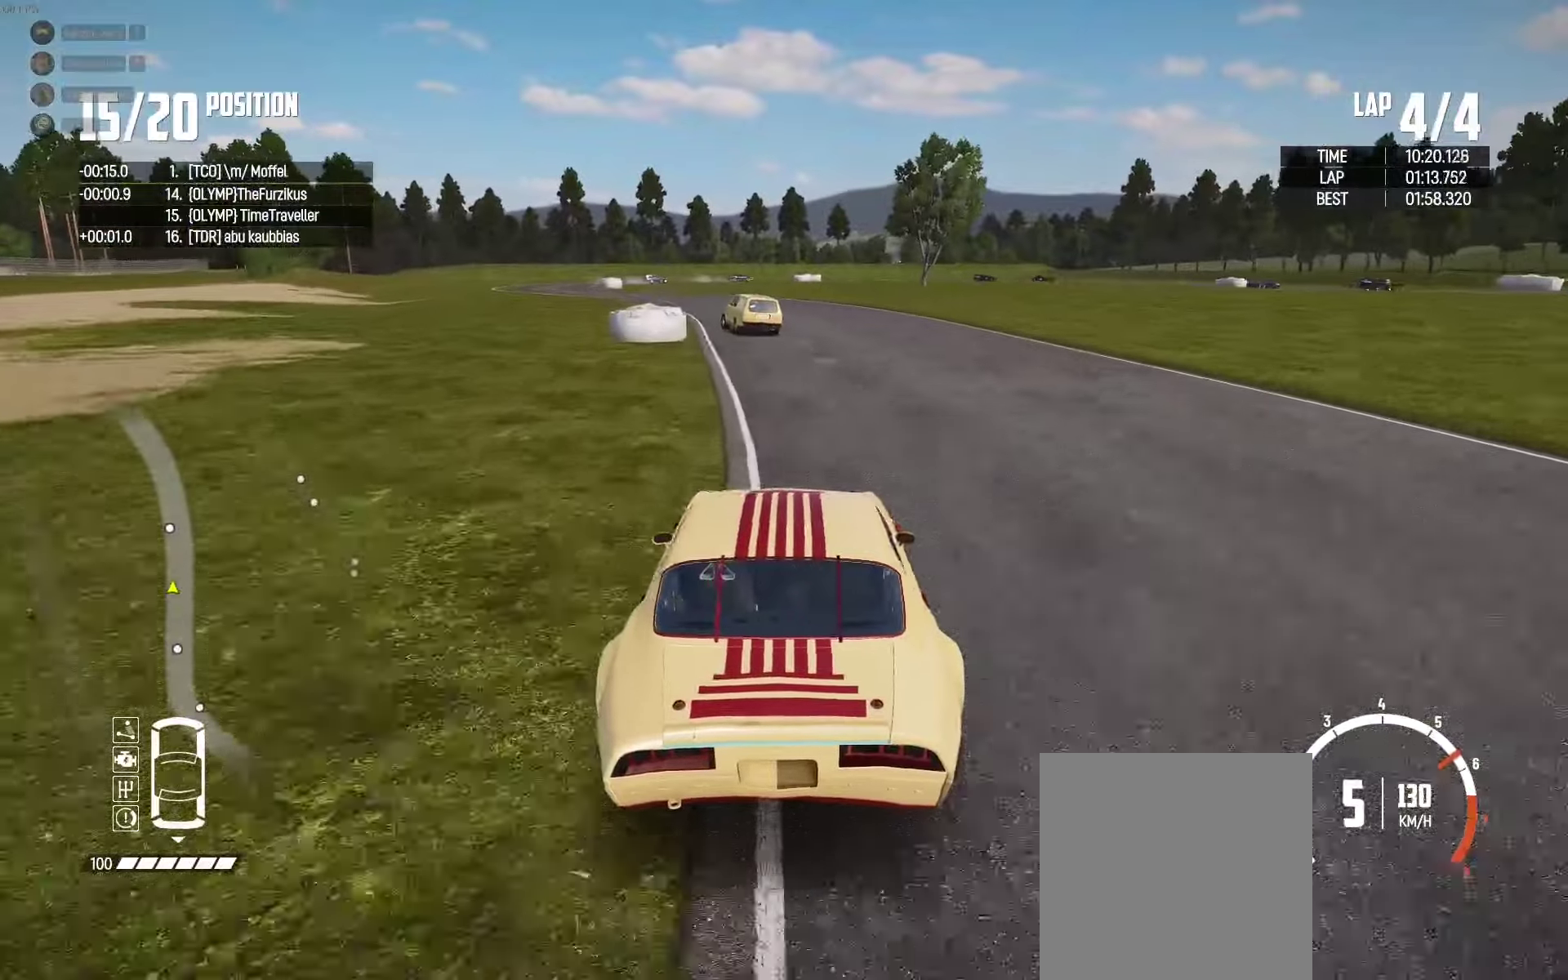
{"buttons": ["R2"], "left_stick": "center", "right_stick": "center", "events": [[83, "left_stick", "center"], [200, "left_stick", "left"], [500, "left_stick", "center"]]}
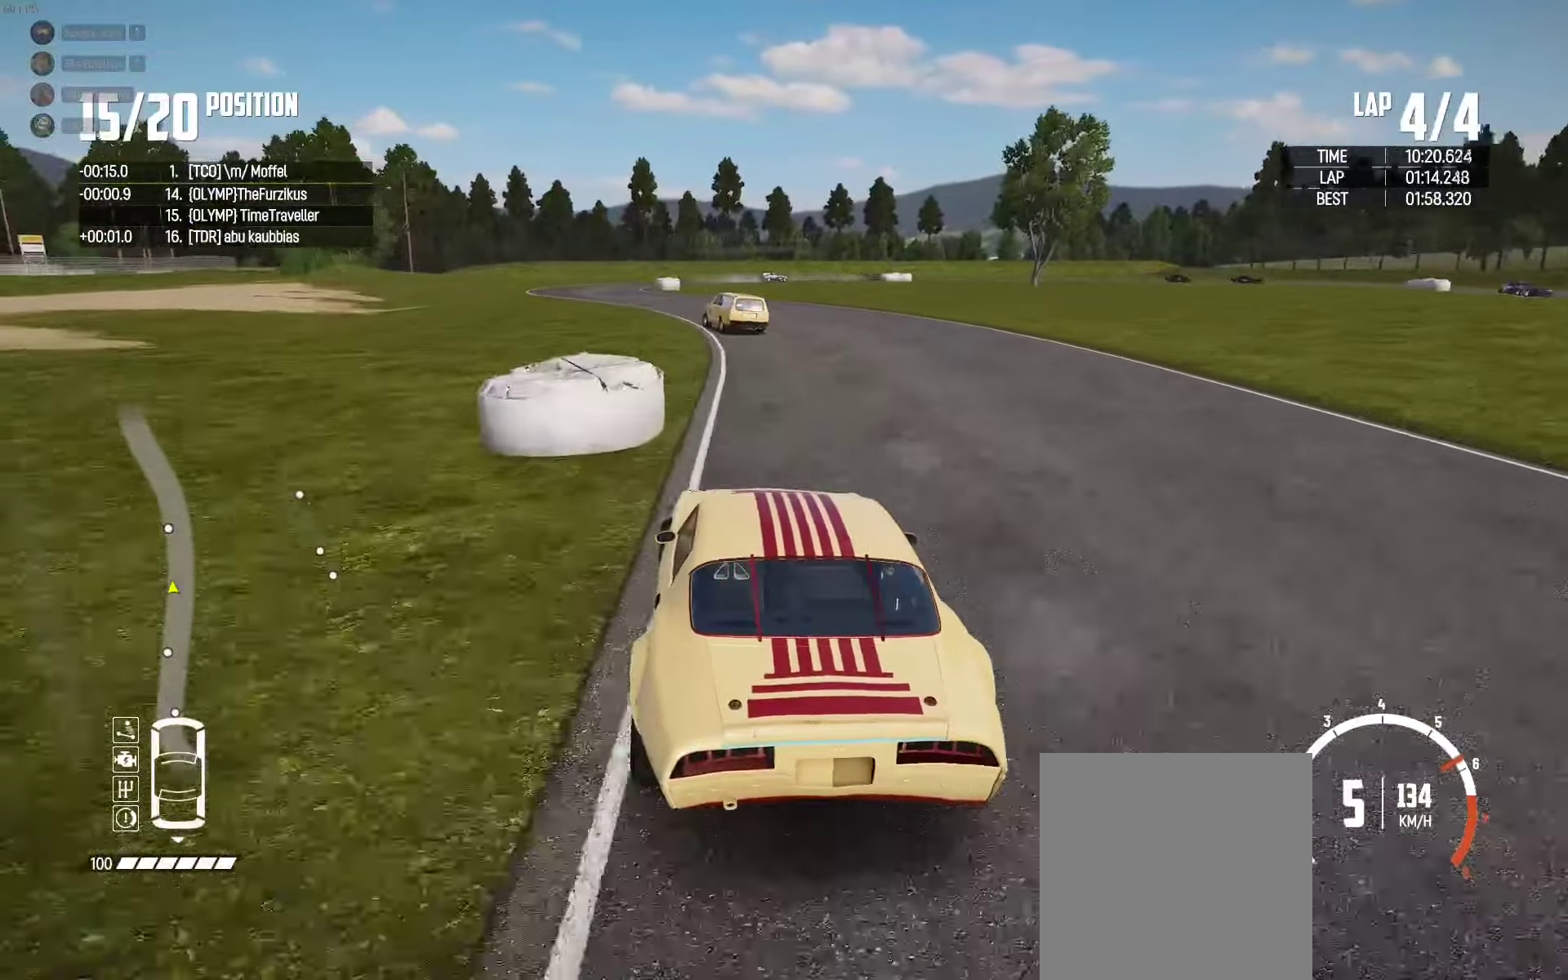
{"buttons": ["R2"], "left_stick": "left", "right_stick": "center", "events": [[150, "left_stick", "left"], [350, "left_stick", "center"], [483, "left_stick", "left"]]}
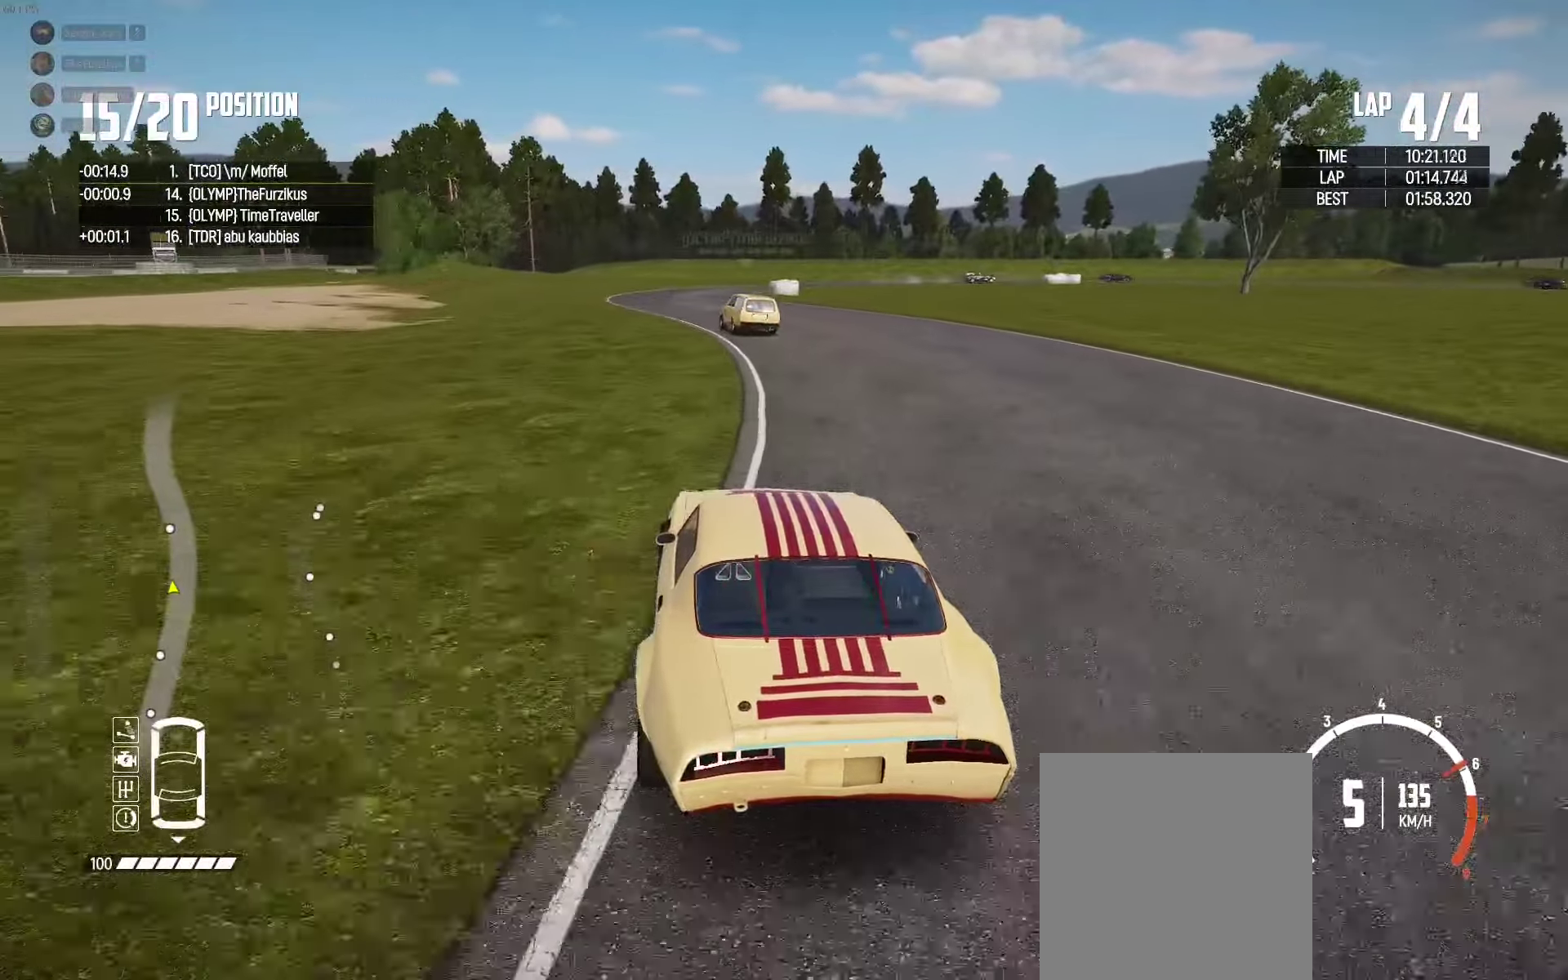
{"buttons": ["R2"], "left_stick": "left", "right_stick": "center", "events": [[167, "left_stick", "center"], [267, "left_stick", "left"]]}
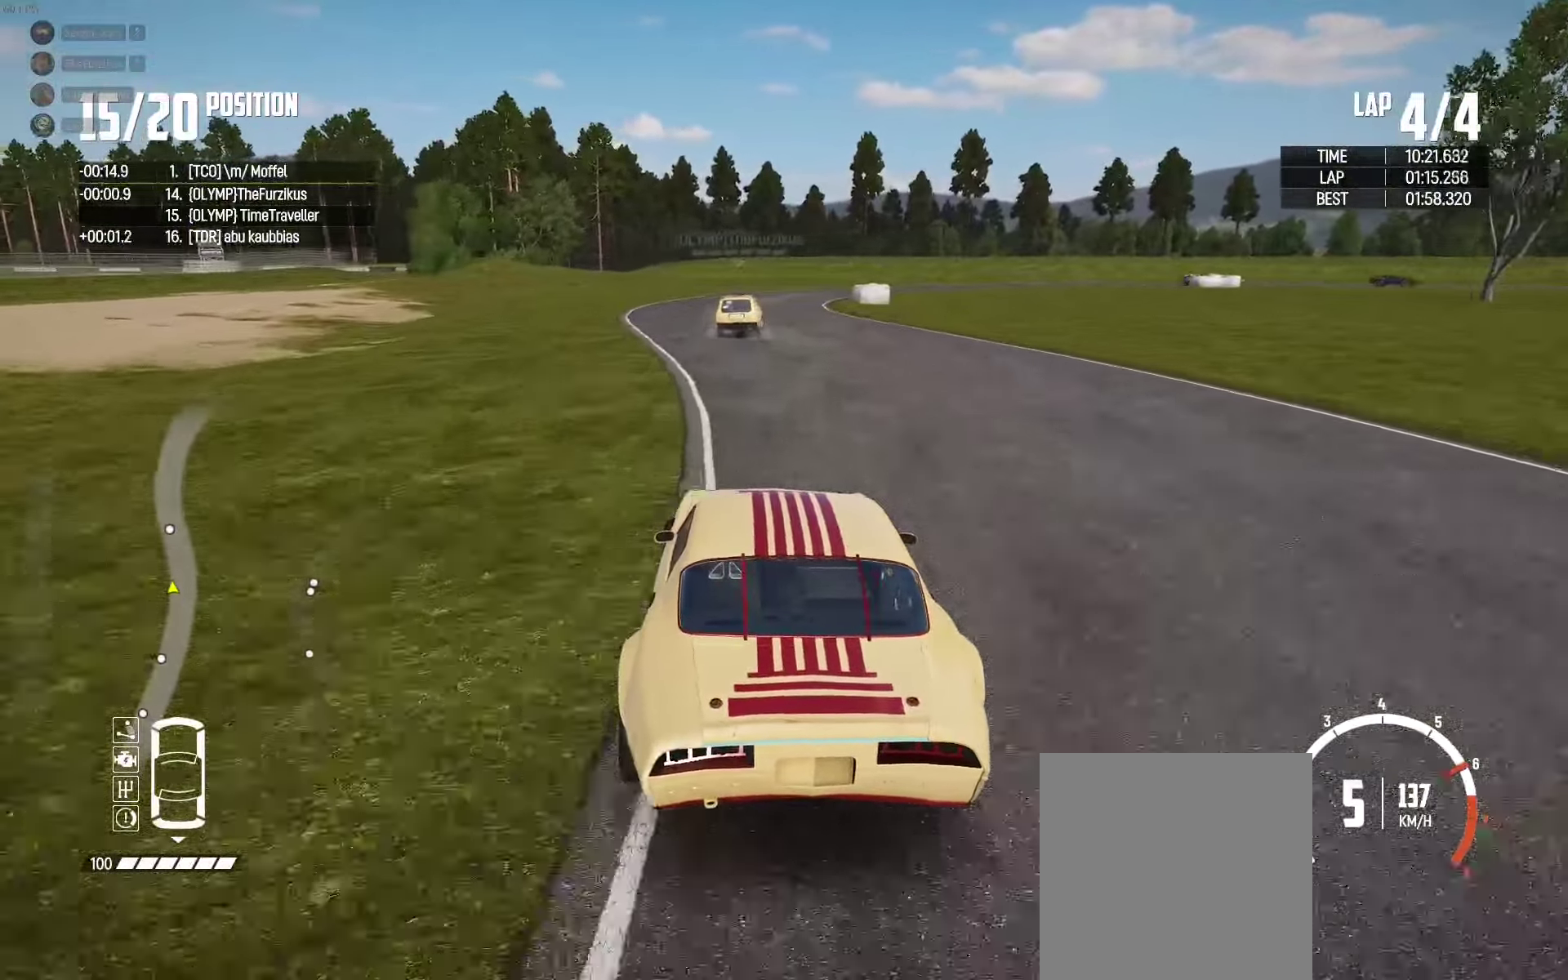
{"buttons": ["L2"], "left_stick": "right", "right_stick": "center", "events": [[100, "left_stick", "center"], [317, "left_stick", "right"], [417, "R2", "up"], [433, "L2", "down"]]}
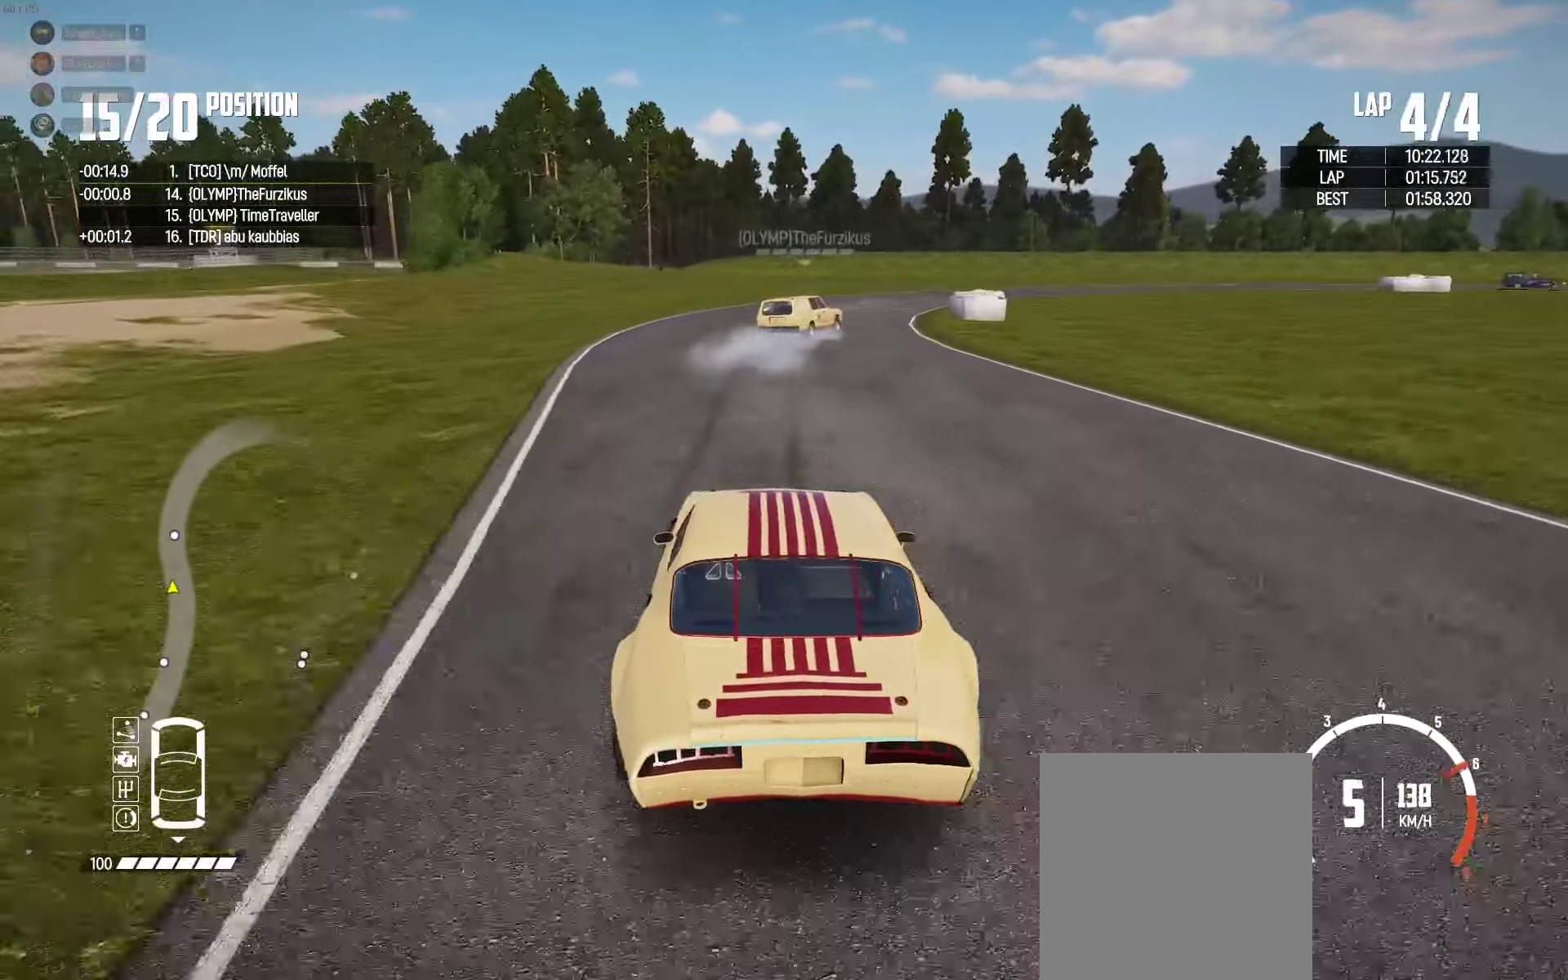
{"buttons": ["A"], "left_stick": "up-right", "right_stick": "center", "events": [[17, "right_stick", "down-right"], [150, "left_stick", "up-right"], [167, "right_stick", "center"], [317, "left_stick", "up"], [333, "L2", "up"], [417, "left_stick", "up-right"], [500, "A", "down"]]}
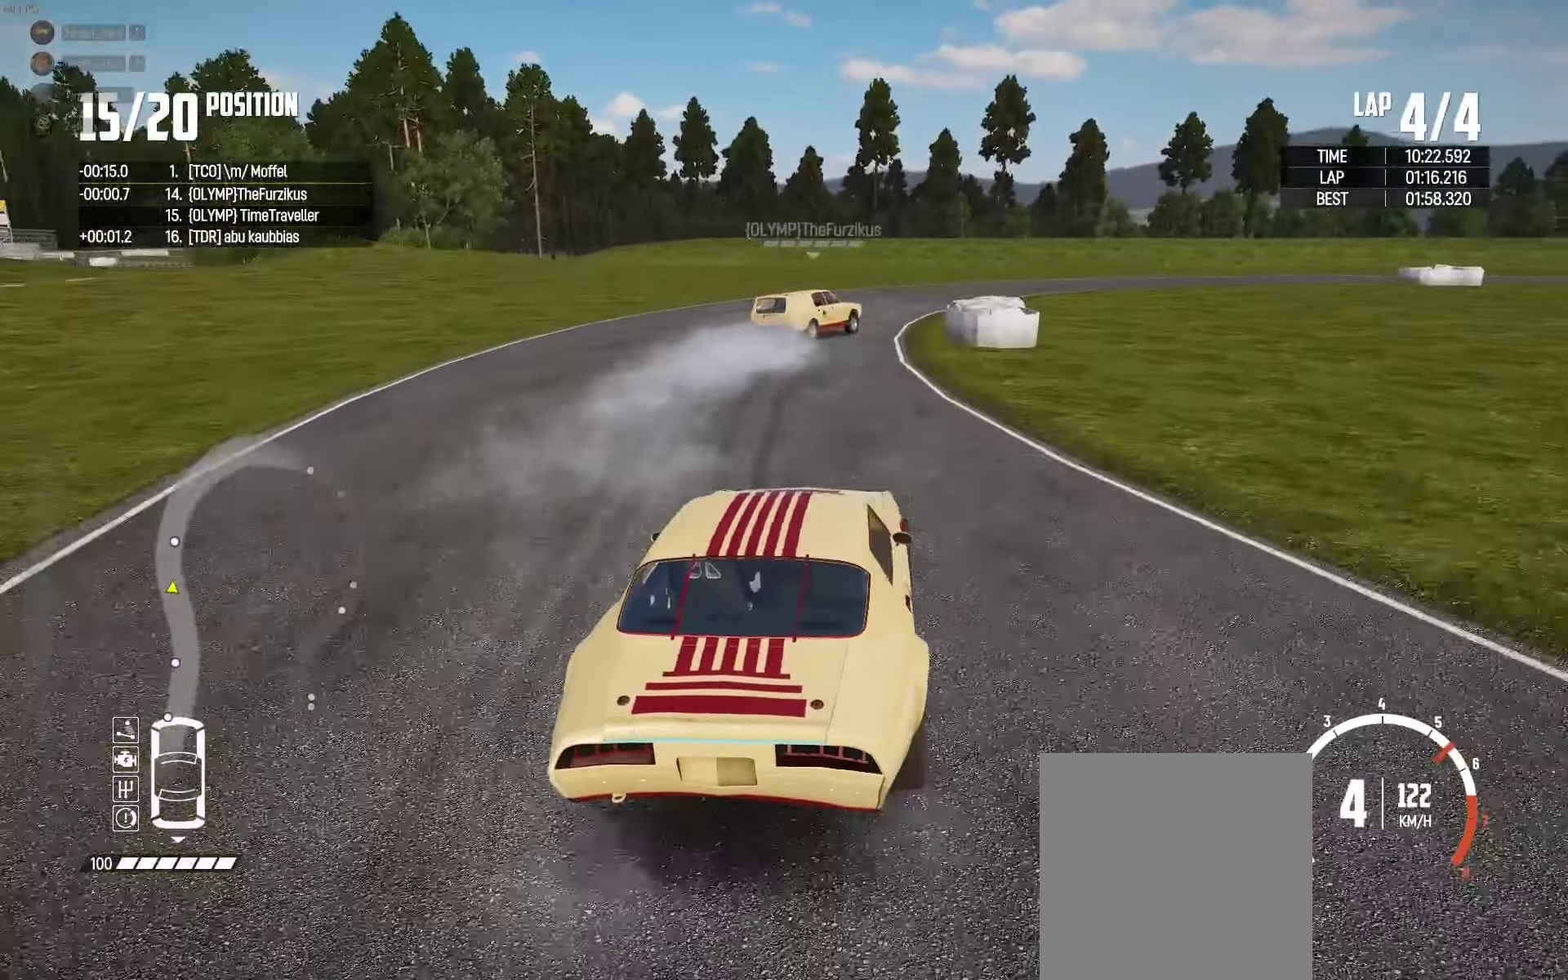
{"buttons": [], "left_stick": "up", "right_stick": "center", "events": [[83, "L2", "down"], [133, "L2", "up"], [267, "A", "up"], [267, "left_stick", "up"], [333, "L2", "down"], [500, "L2", "up"]]}
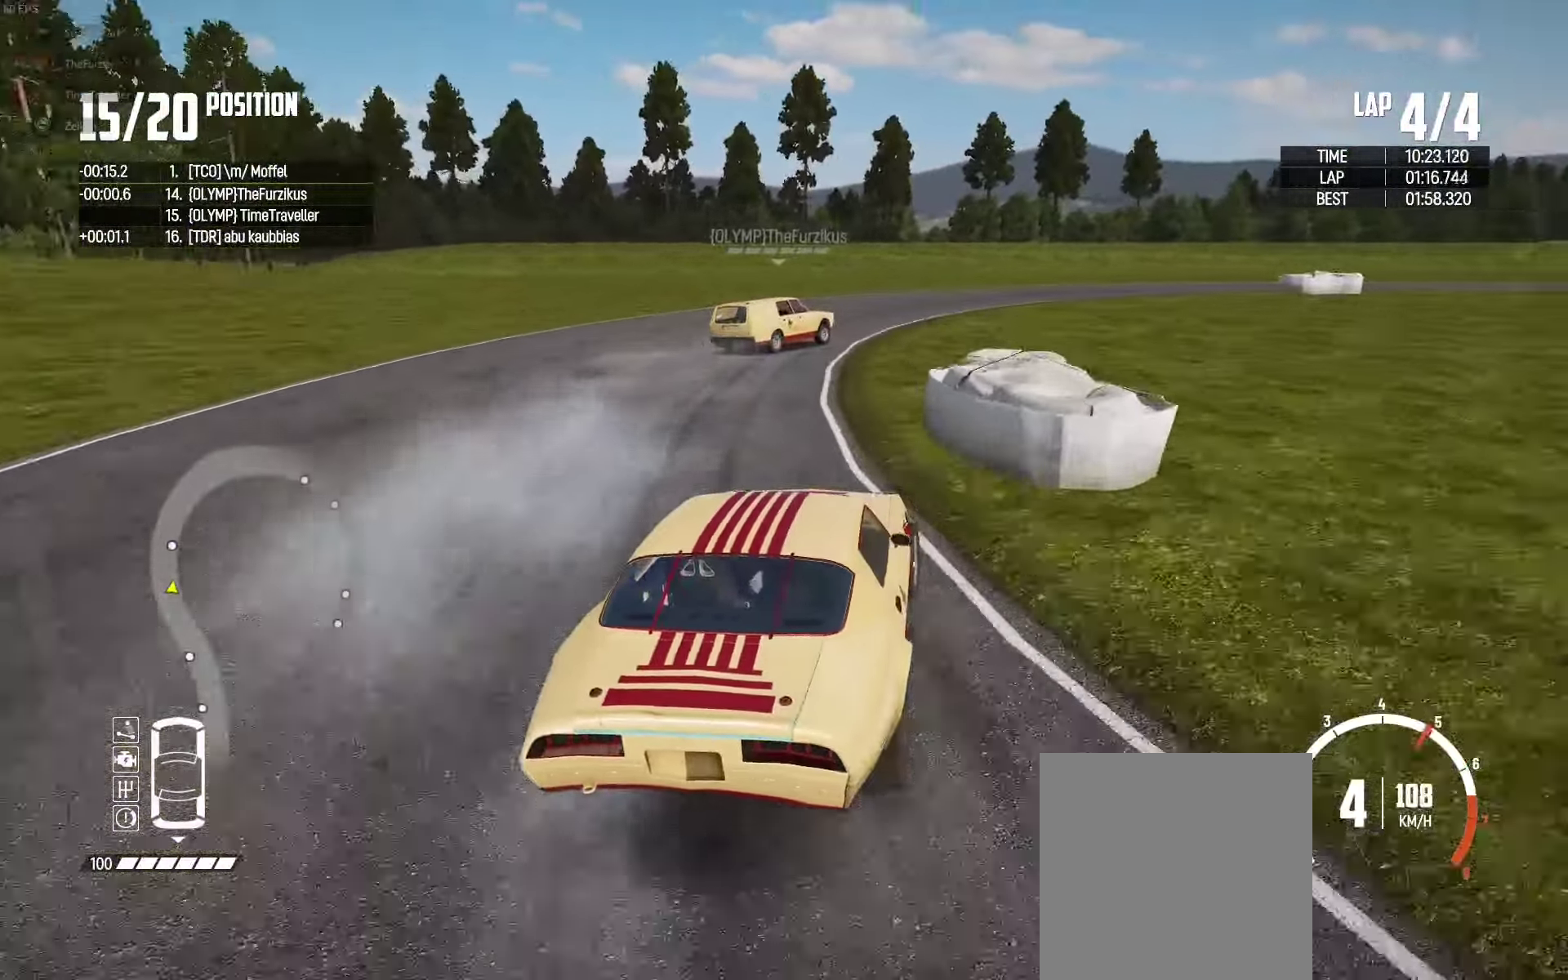
{"buttons": ["R2"], "left_stick": "up-right", "right_stick": "center", "events": [[100, "L2", "down"], [117, "R2", "down"], [133, "left_stick", "up-right"], [200, "L2", "up"], [267, "R2", "up"], [433, "R2", "down"]]}
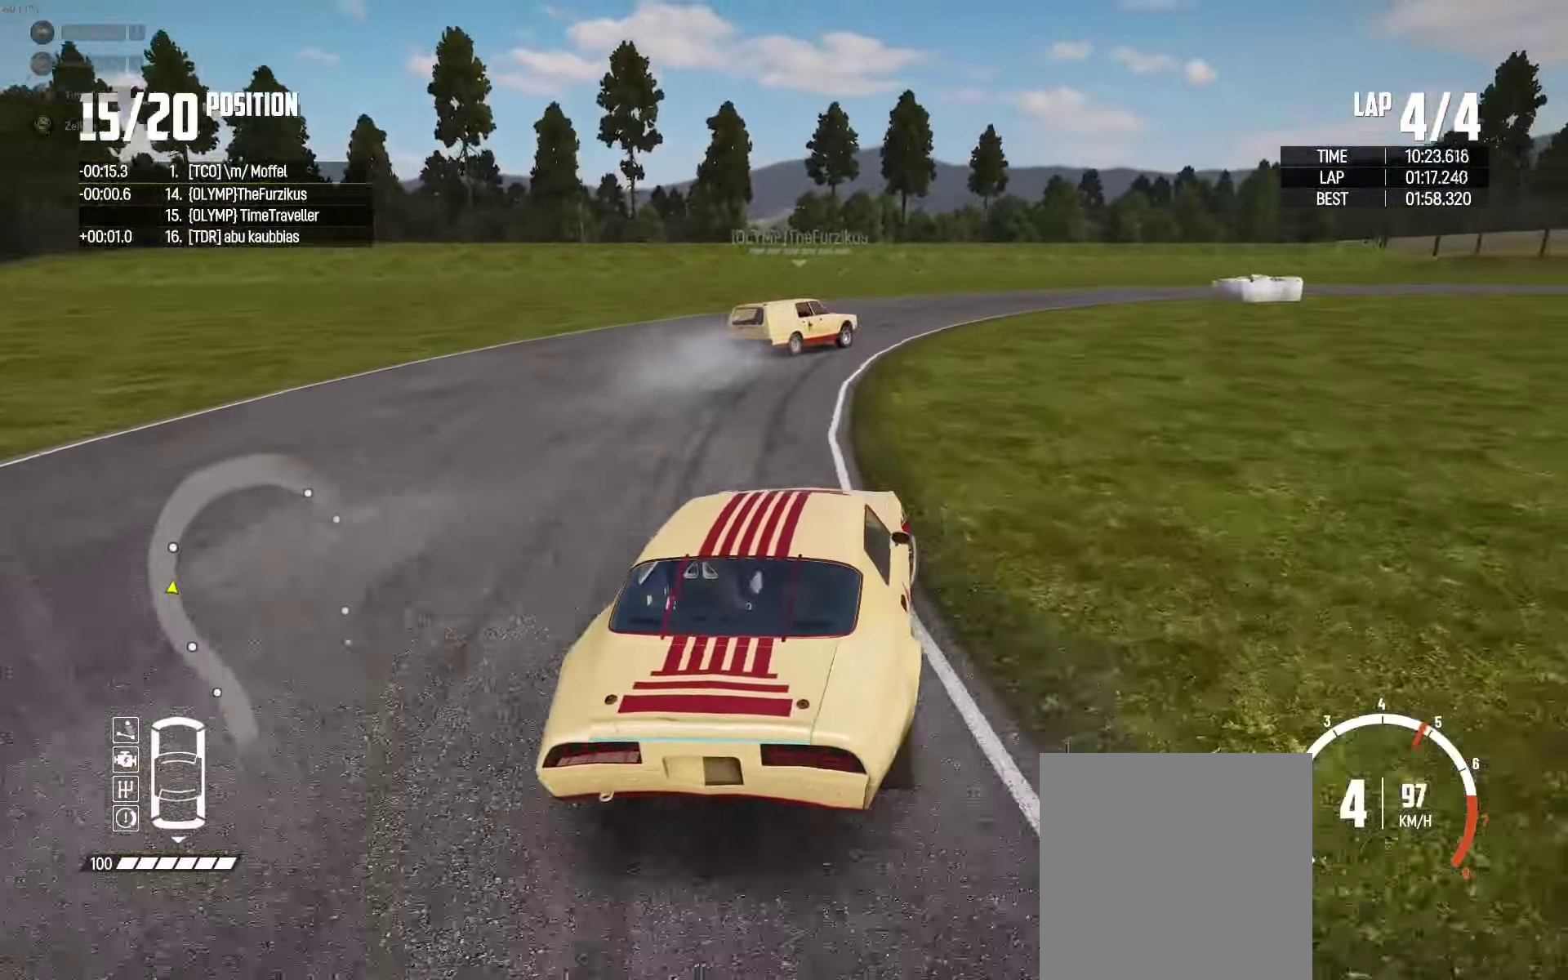
{"buttons": [], "left_stick": "up-right", "right_stick": "center", "events": [[200, "R2", "up"]]}
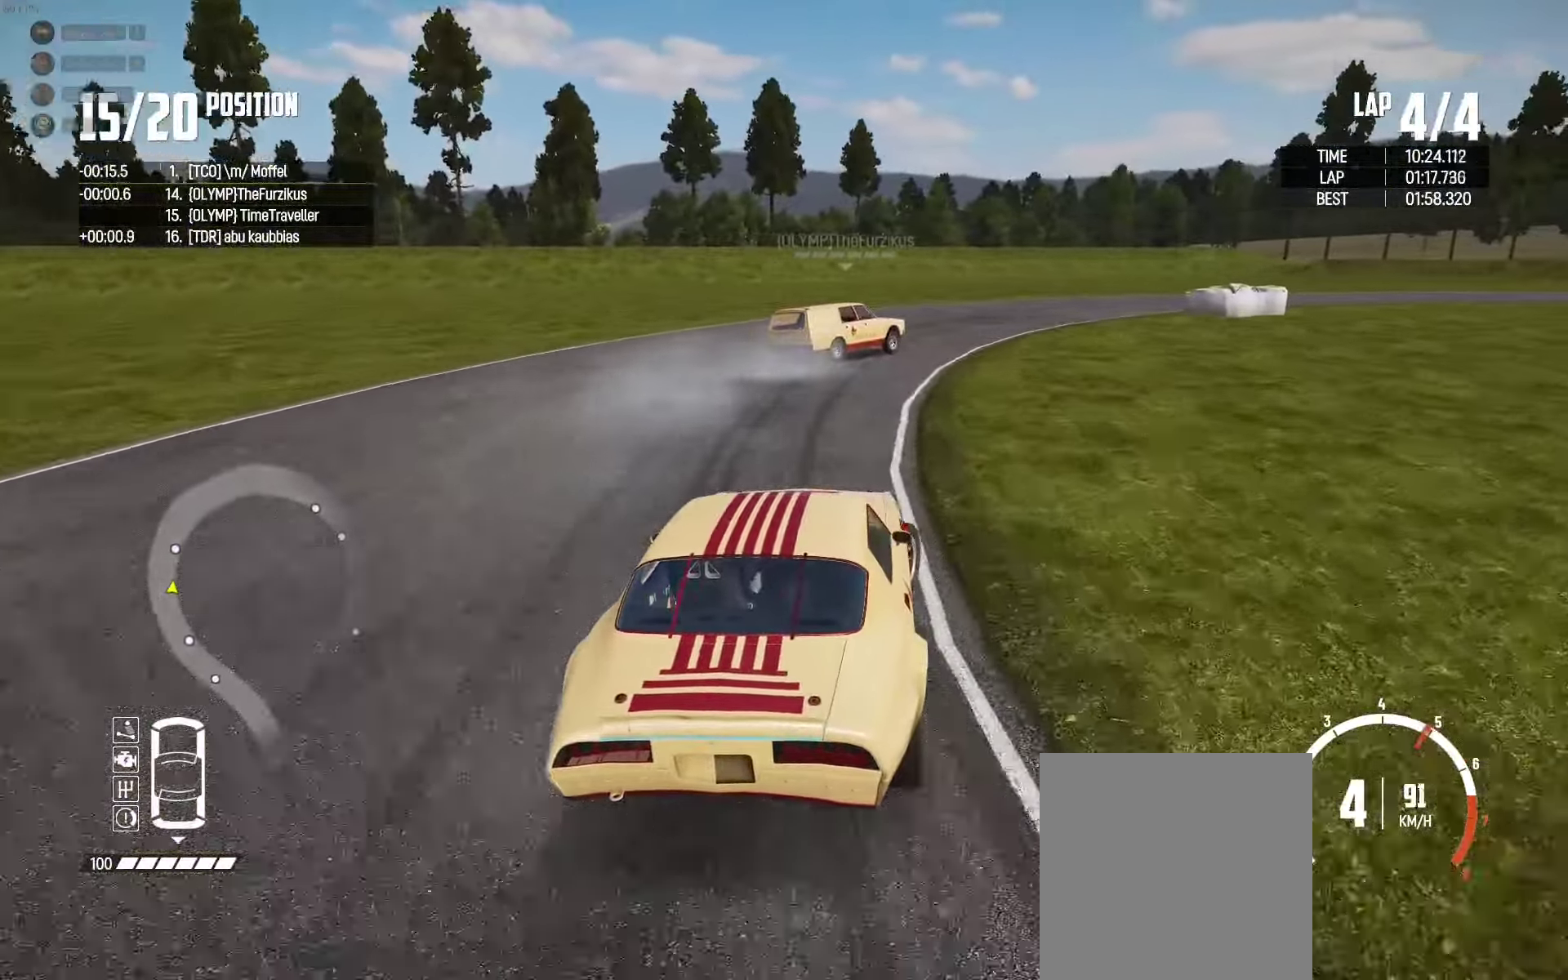
{"buttons": [], "left_stick": "up-right", "right_stick": "center", "events": [[67, "R2", "down"], [300, "R2", "up"], [367, "R2", "down"], [500, "R2", "up"]]}